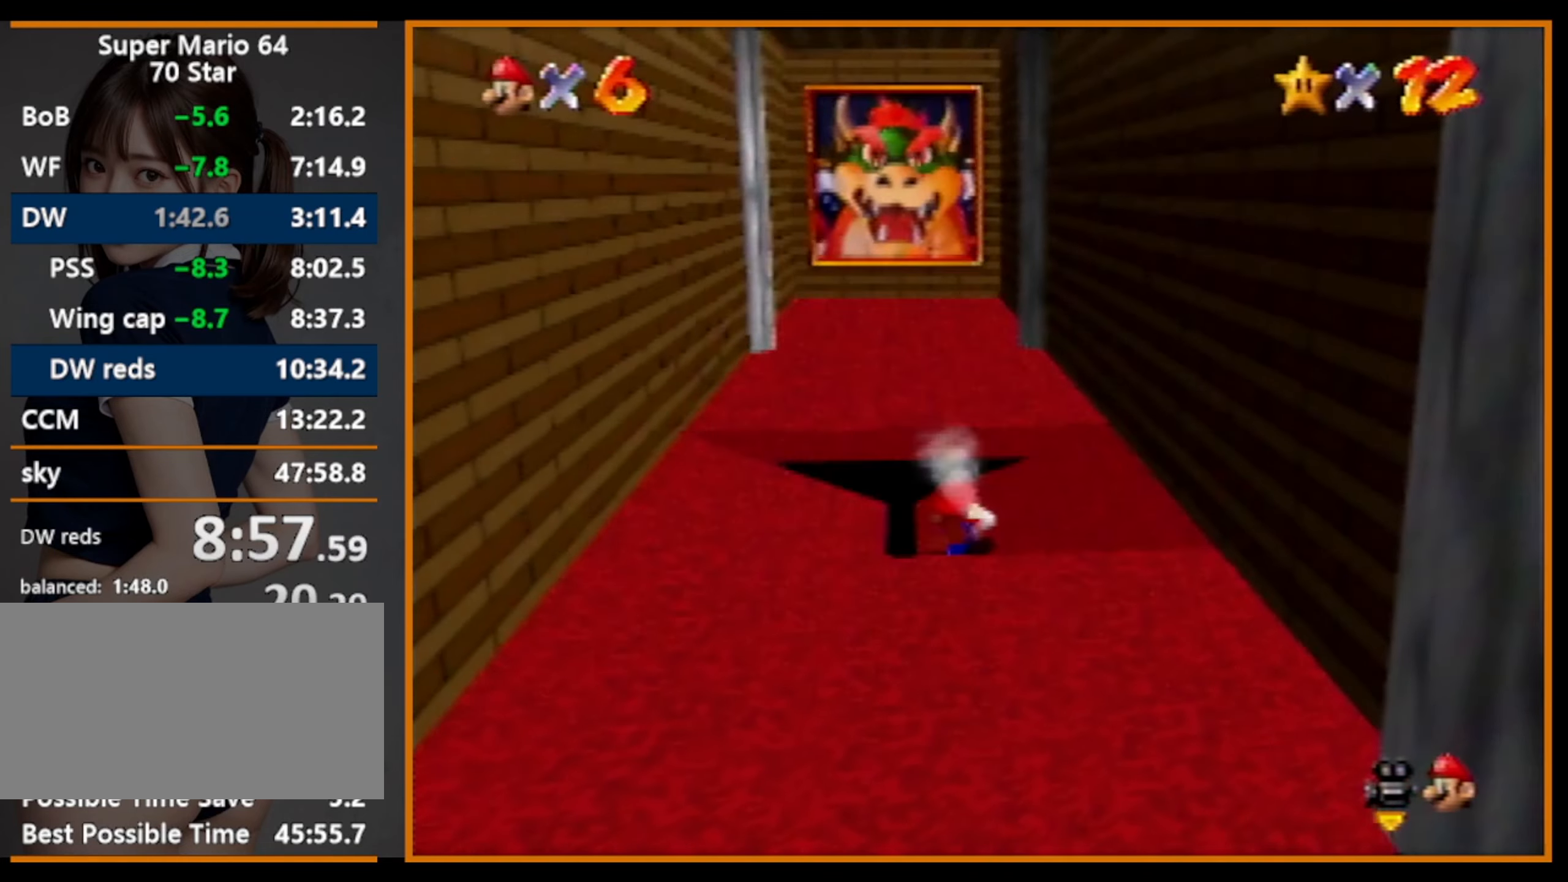
Gameplay with a controller (Nintendo layout); each line is a JSON object with the inputs held at the frame after it. "events" lists button and stick changes between this image and that frame as [ms after this image, input, new state], when the widget could be followed in between. Not read: L1 L3 R3.
{"buttons": [], "left_stick": "center", "events": []}
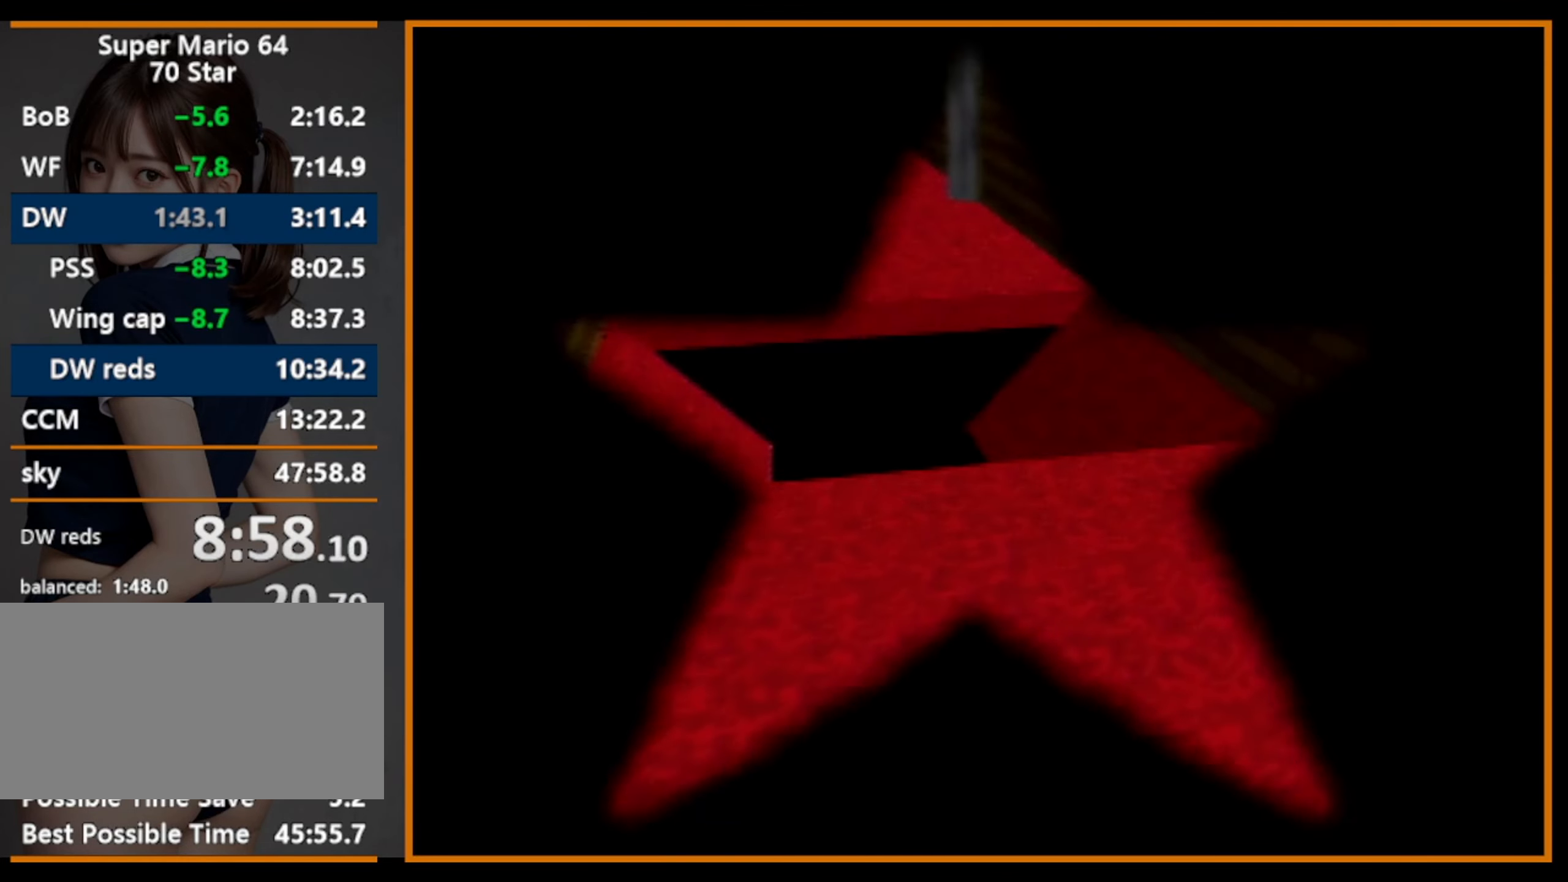
{"buttons": [], "left_stick": "center", "events": []}
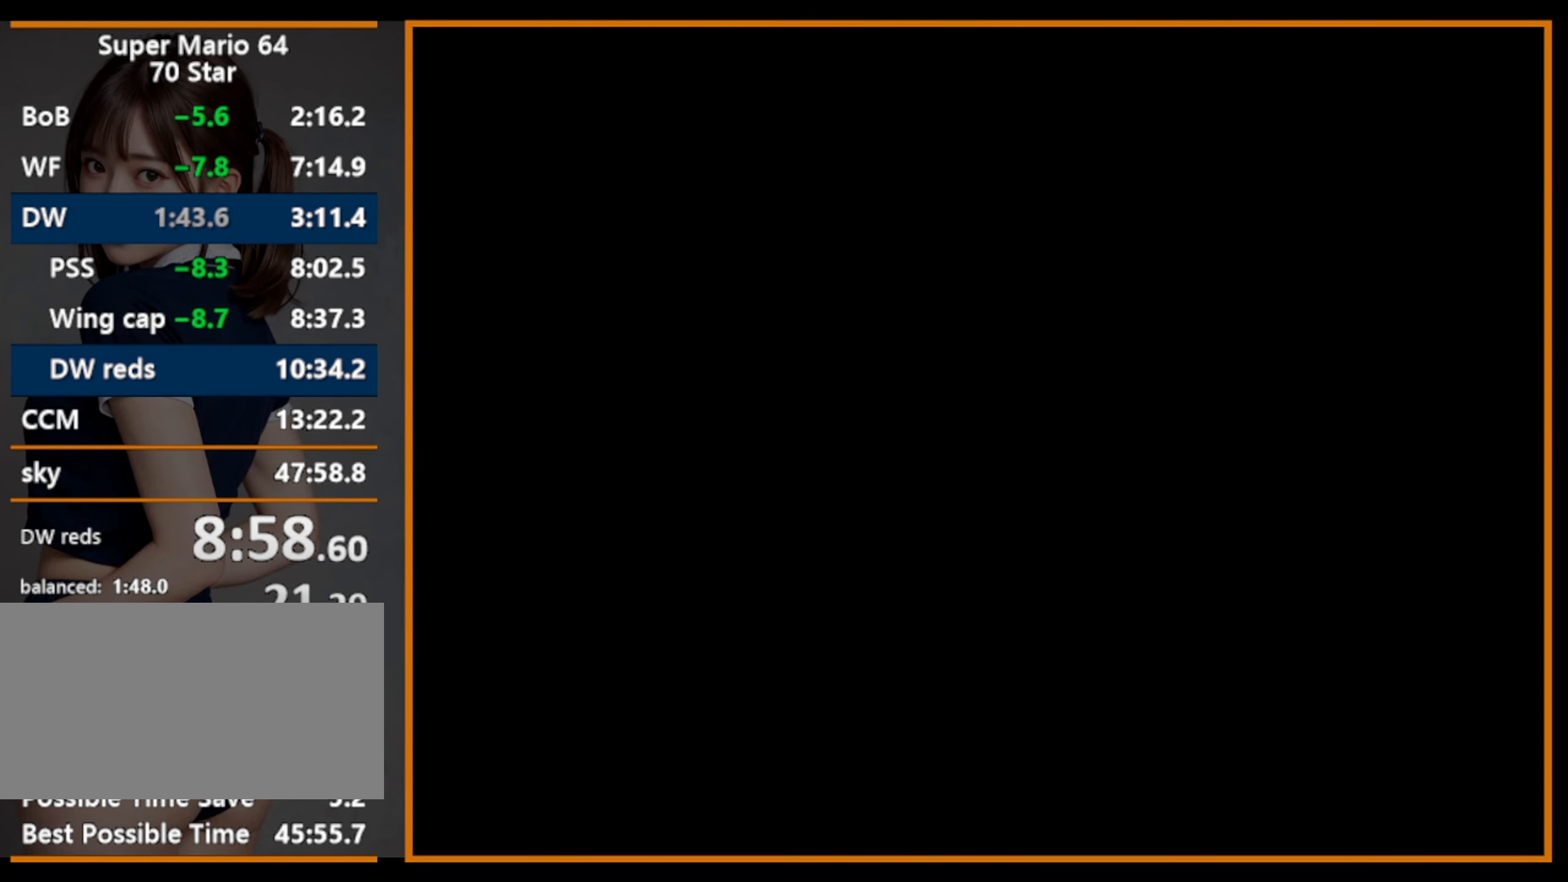
{"buttons": ["C_LEFT"], "left_stick": "center", "events": [[266, "C_LEFT", "down"], [333, "C_LEFT", "up"], [400, "C_LEFT", "down"]]}
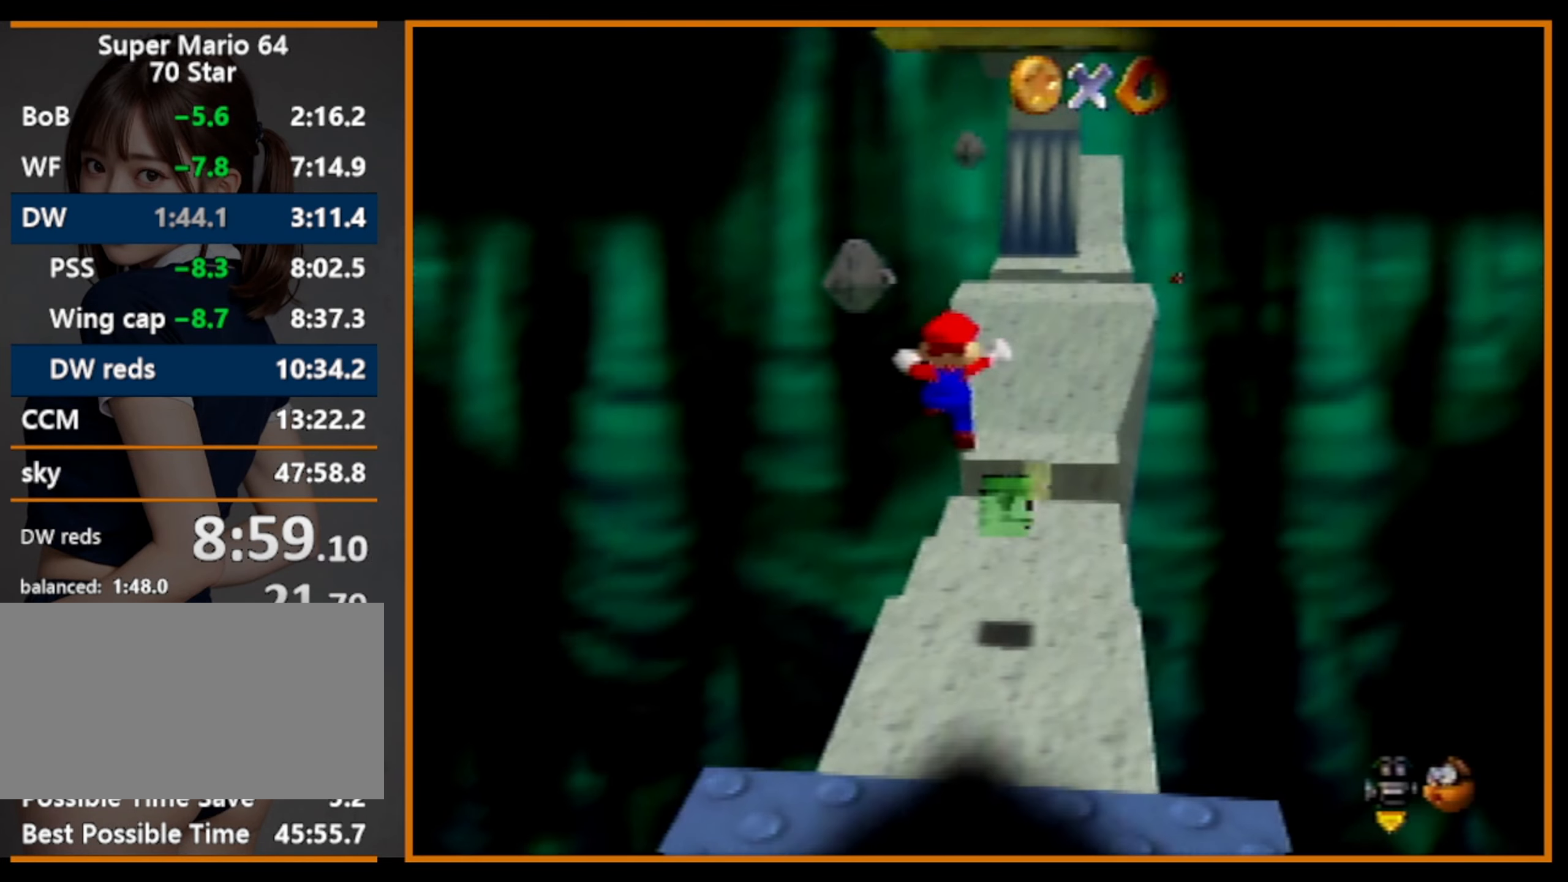
{"buttons": [], "left_stick": "up", "events": [[33, "C_LEFT", "up"], [400, "left_stick", "up"]]}
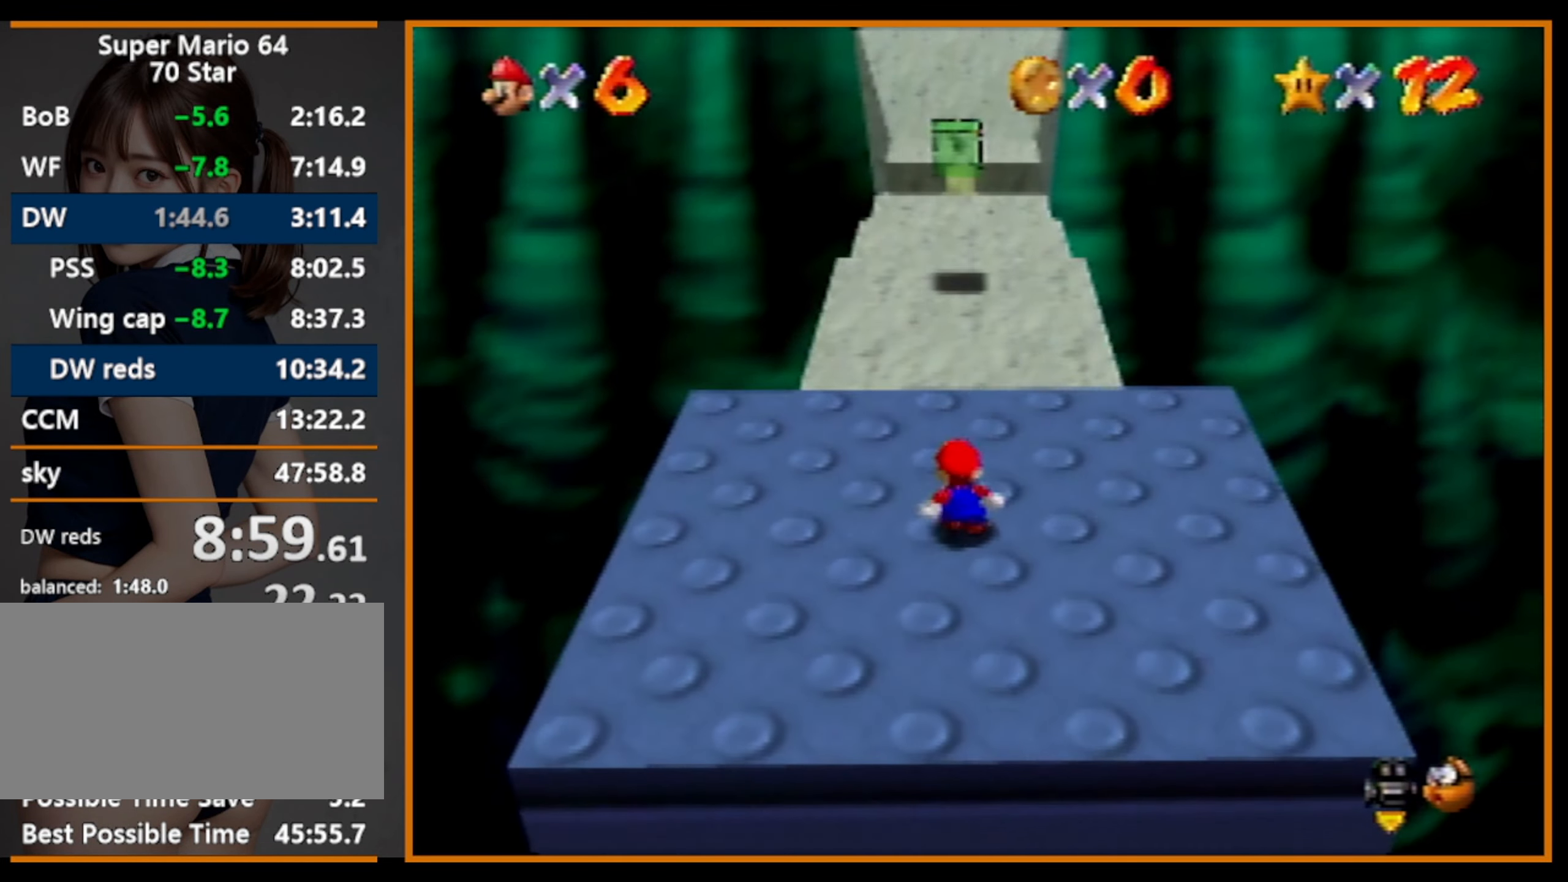
{"buttons": [], "left_stick": "up", "events": []}
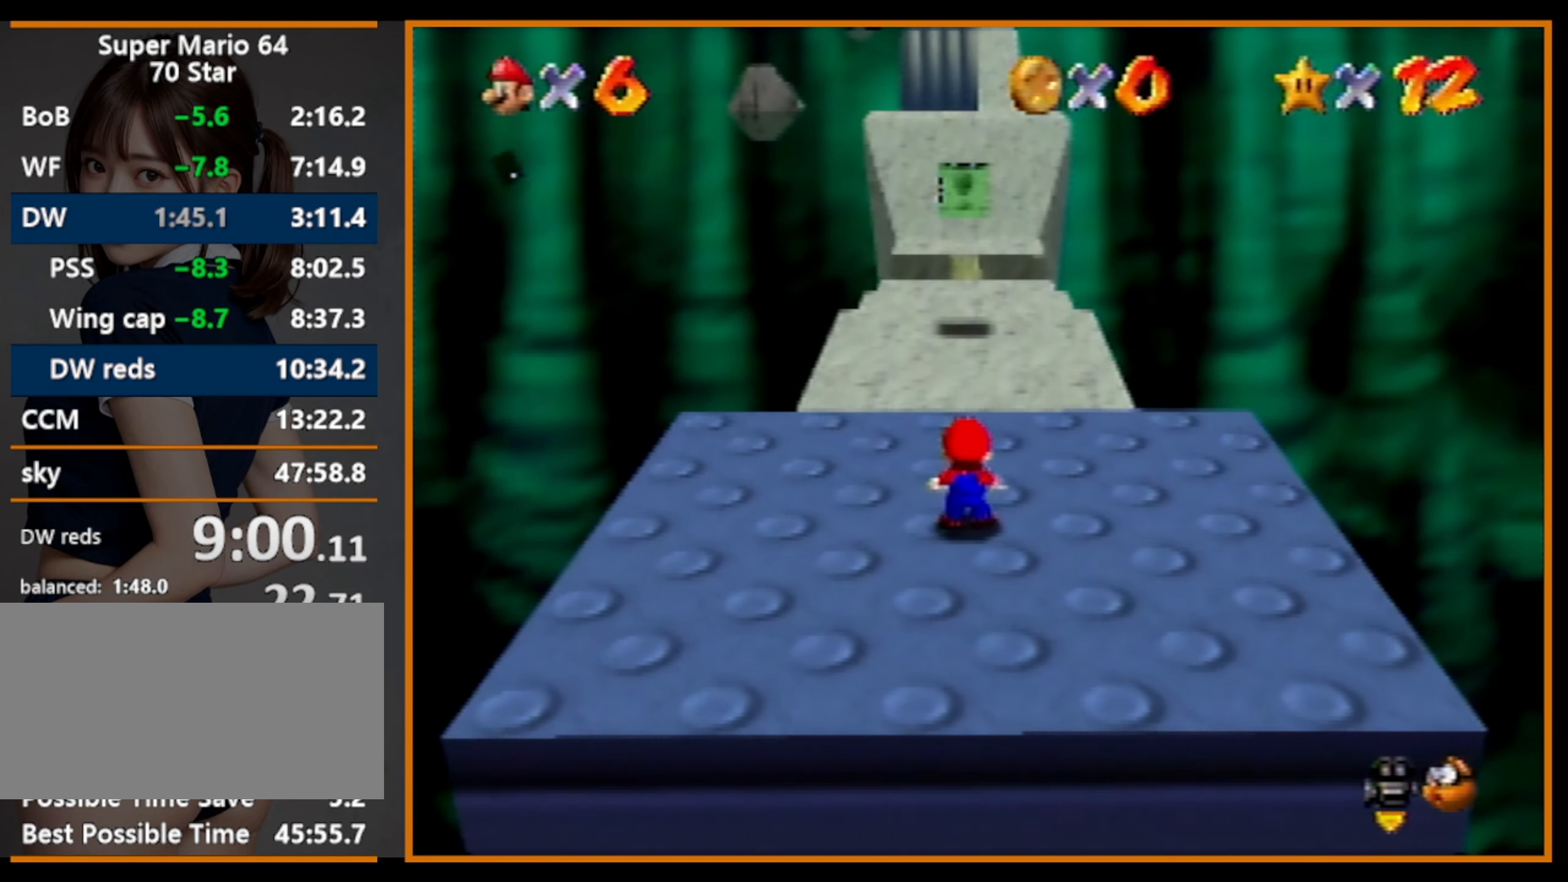
{"buttons": ["A"], "left_stick": "up", "events": [[466, "B", "down"], [500, "A", "down"], [500, "B", "up"]]}
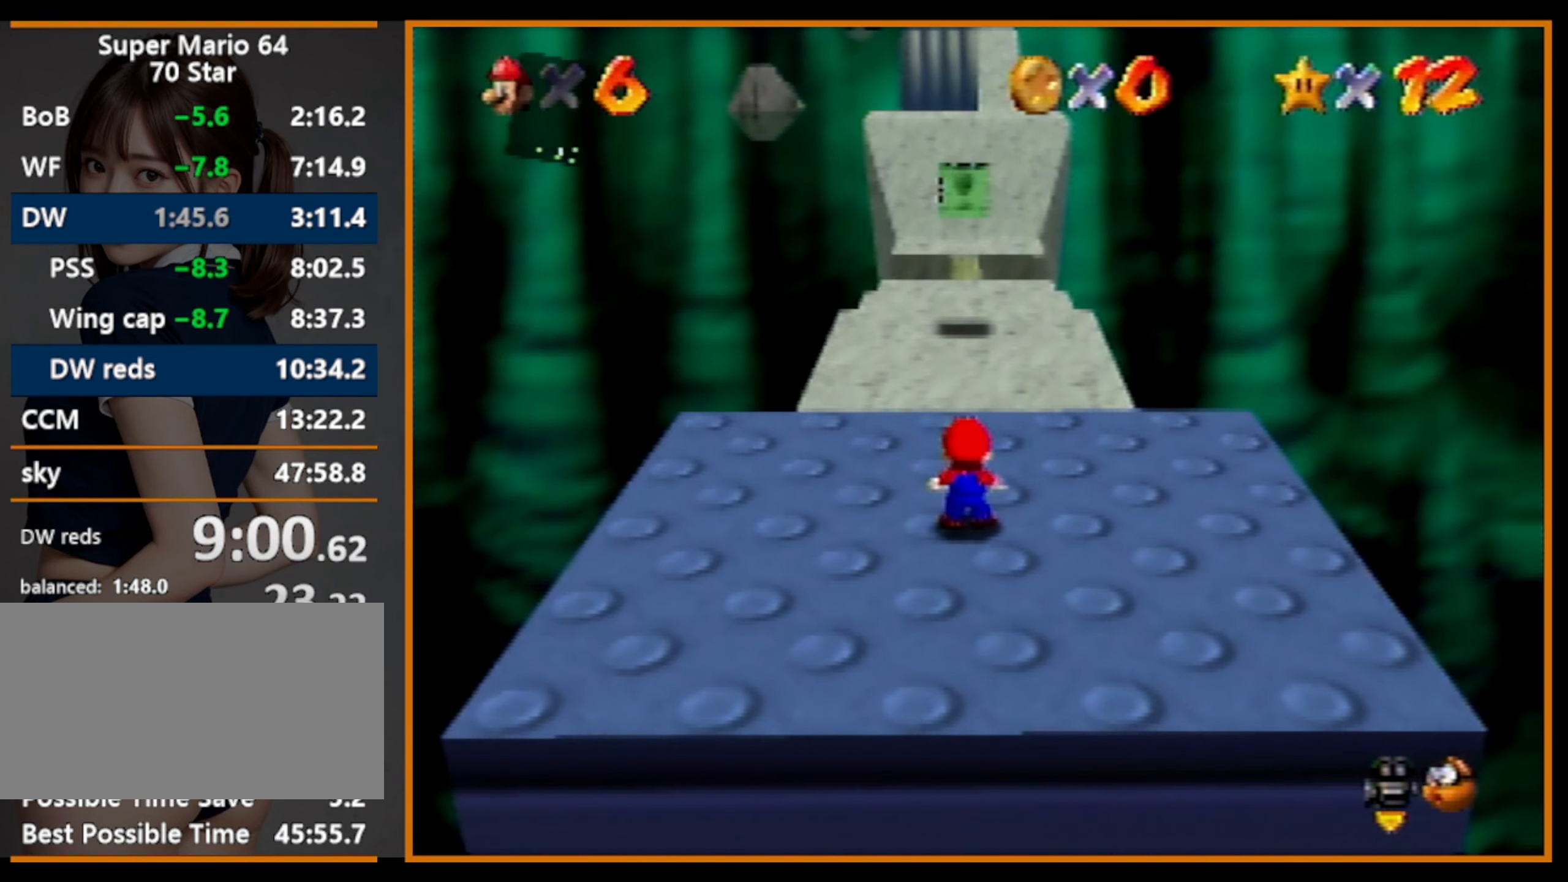
{"buttons": ["A", "Z"], "left_stick": "up", "events": [[166, "A", "up"], [300, "Z", "down"], [366, "A", "down"]]}
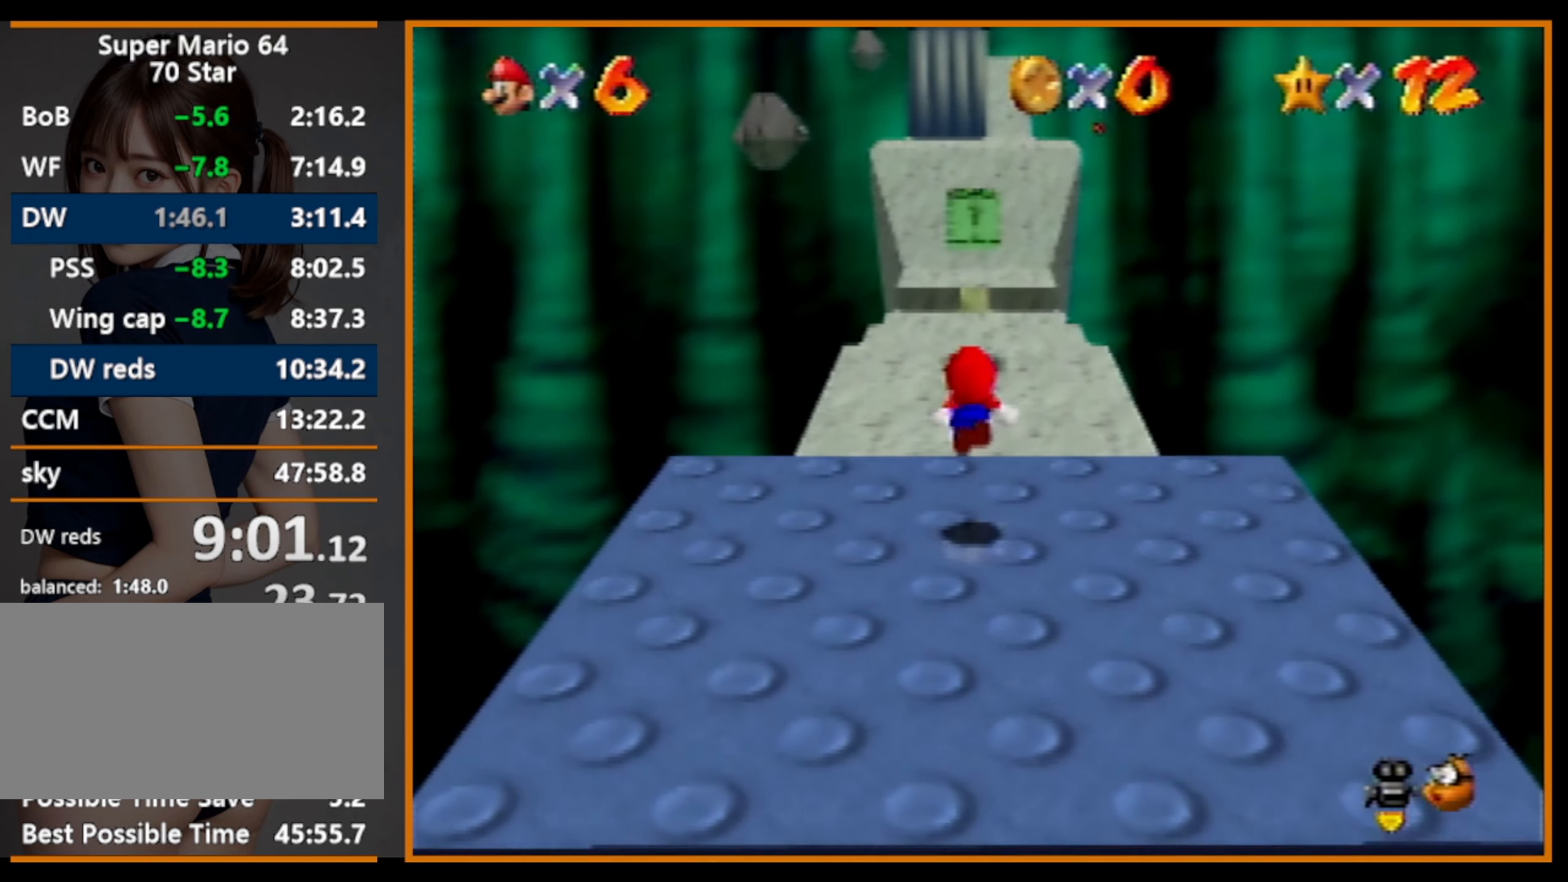
{"buttons": ["Z"], "left_stick": "up", "events": [[133, "A", "up"]]}
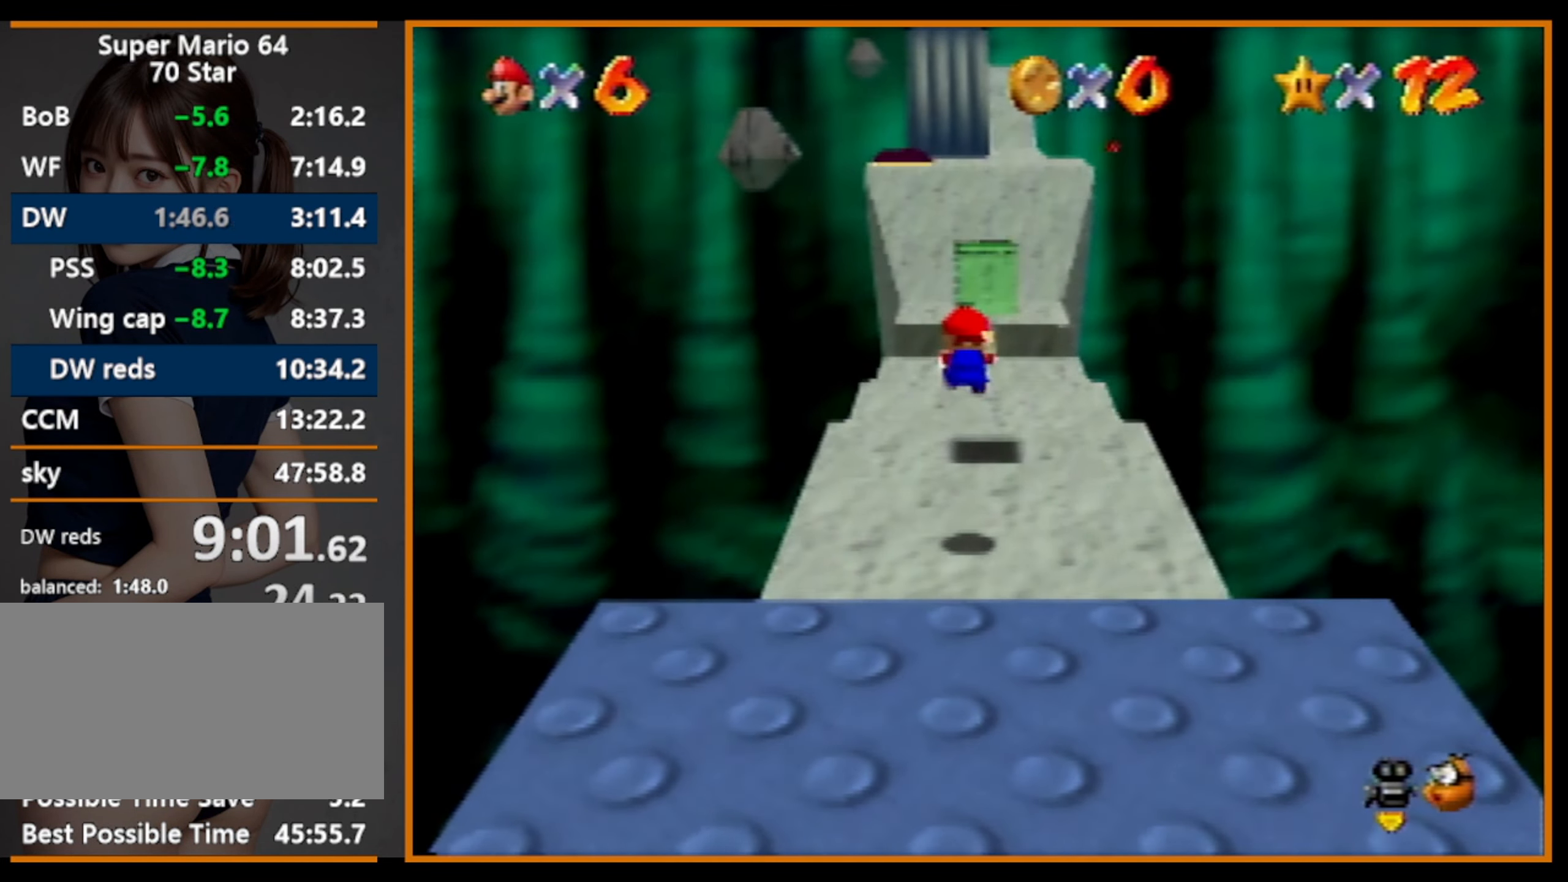
{"buttons": ["A", "Z"], "left_stick": "up", "events": [[400, "A", "down"]]}
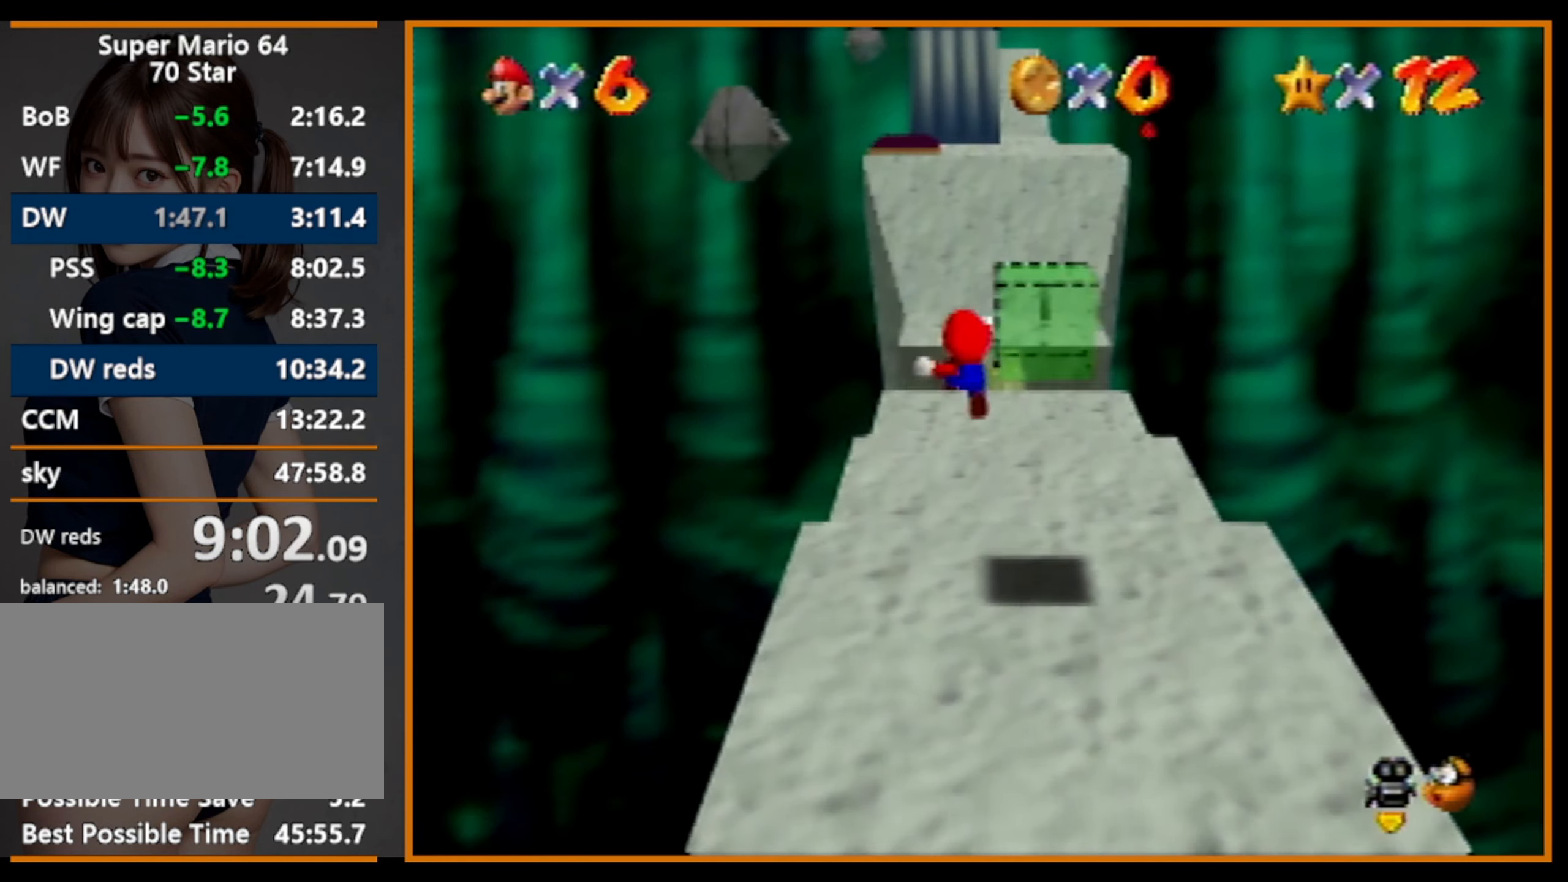
{"buttons": ["Z"], "left_stick": "up", "events": [[133, "A", "up"]]}
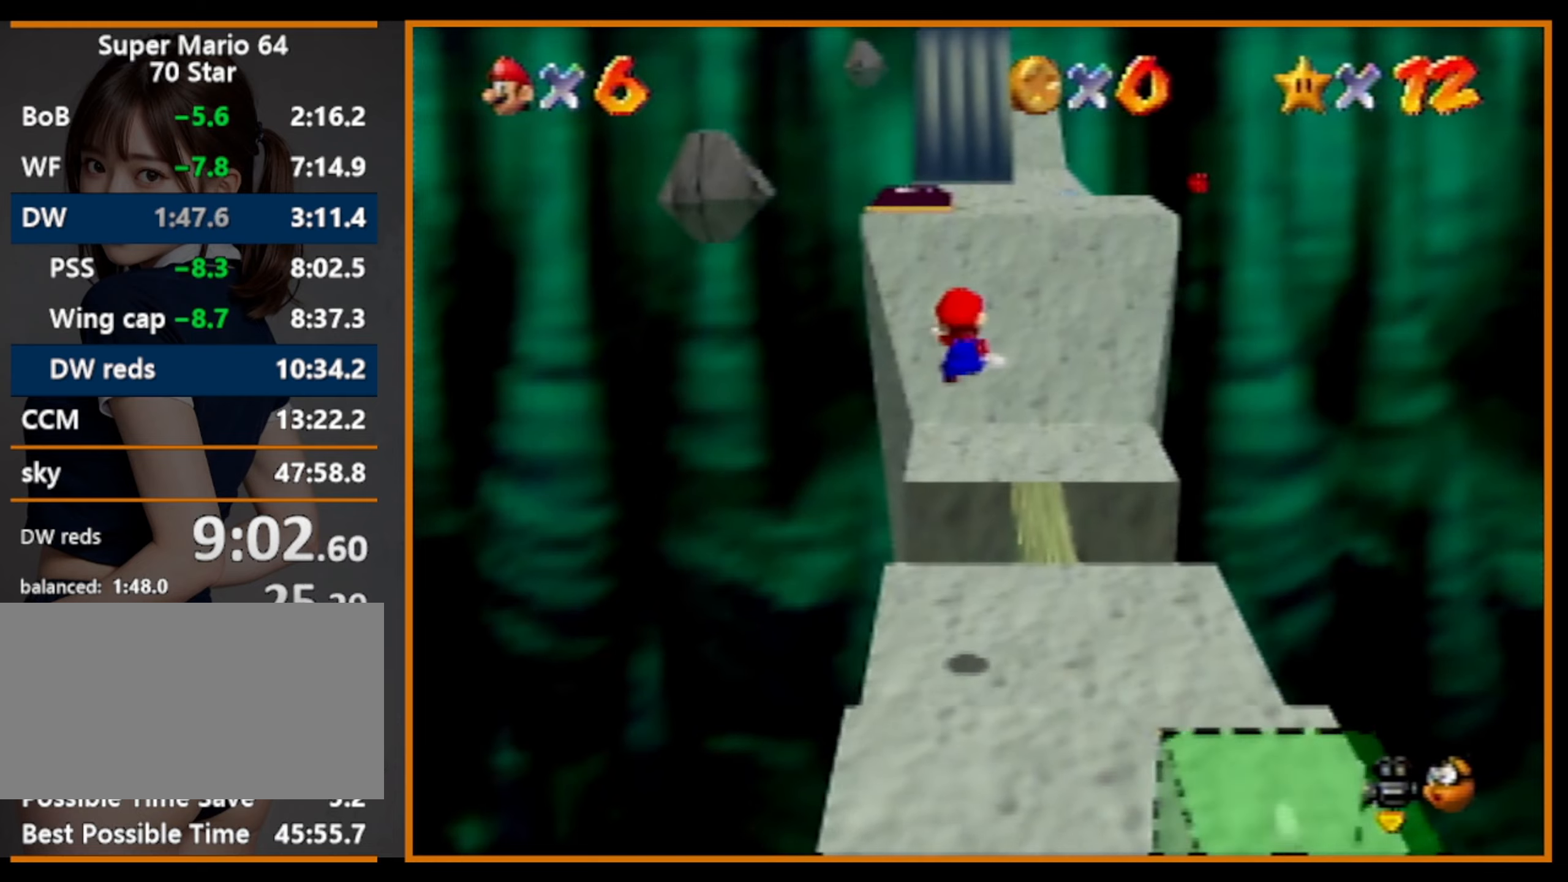
{"buttons": ["Z"], "left_stick": "up", "events": []}
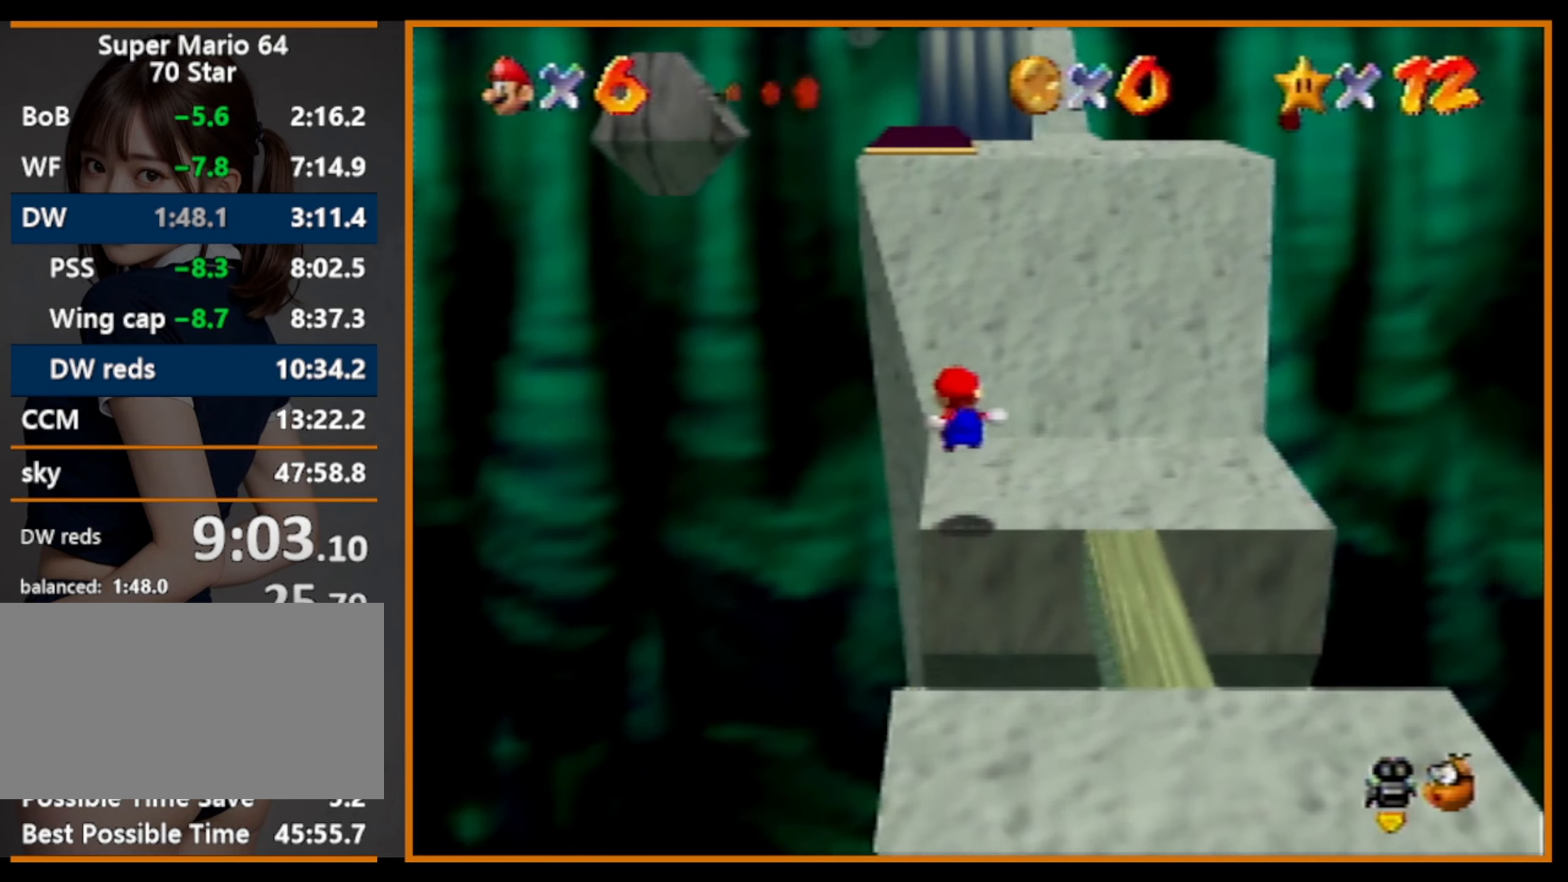
{"buttons": ["Z"], "left_stick": "up", "events": [[200, "A", "down"], [300, "A", "up"]]}
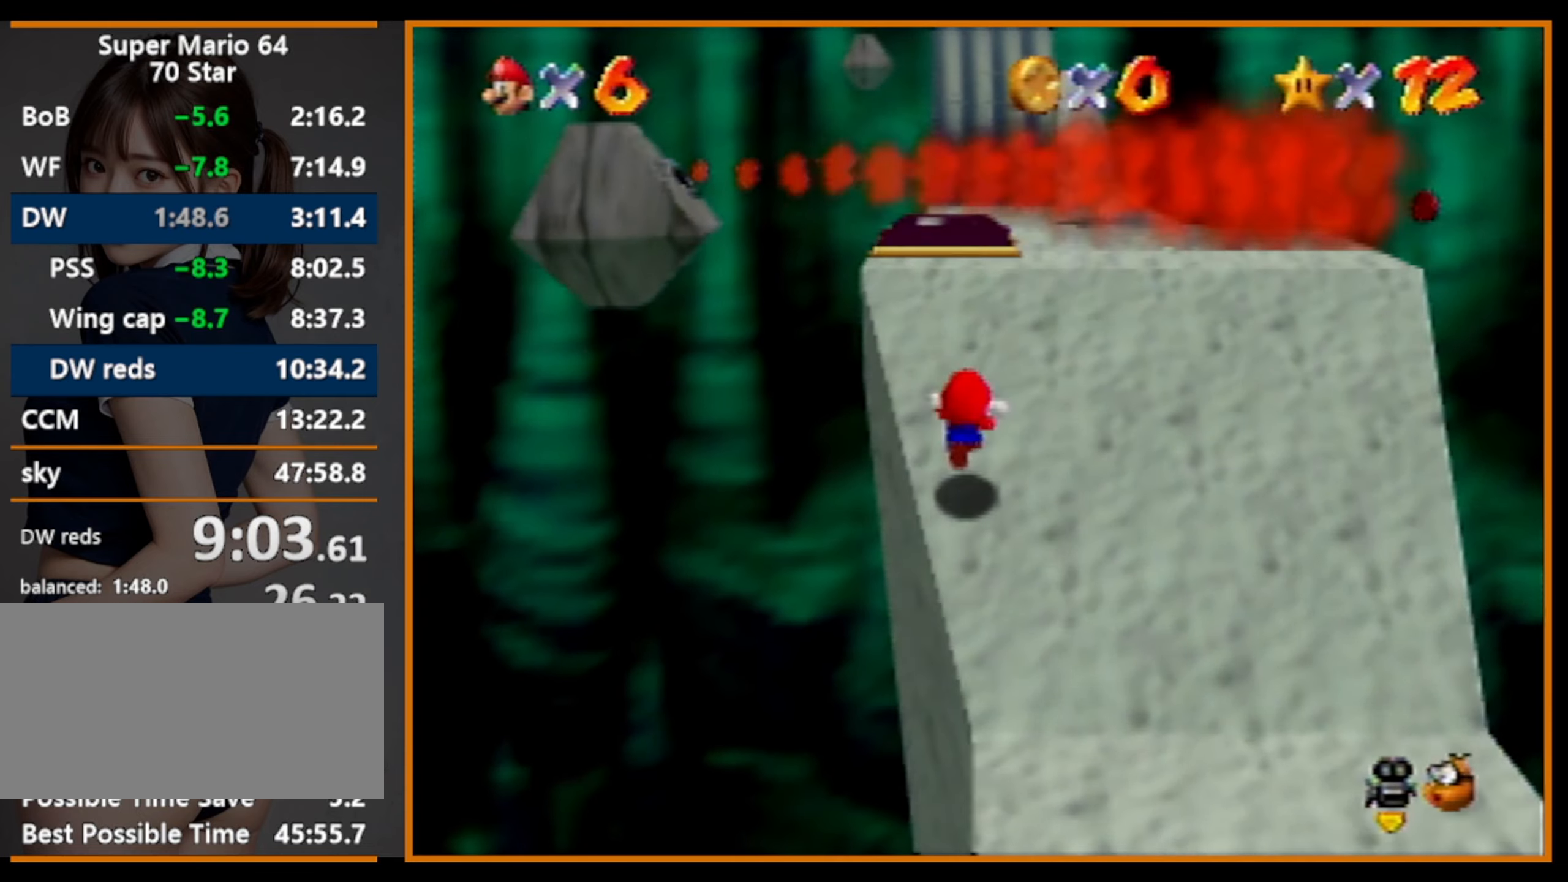
{"buttons": [], "left_stick": "down", "events": [[200, "Z", "up"], [434, "left_stick", "down"]]}
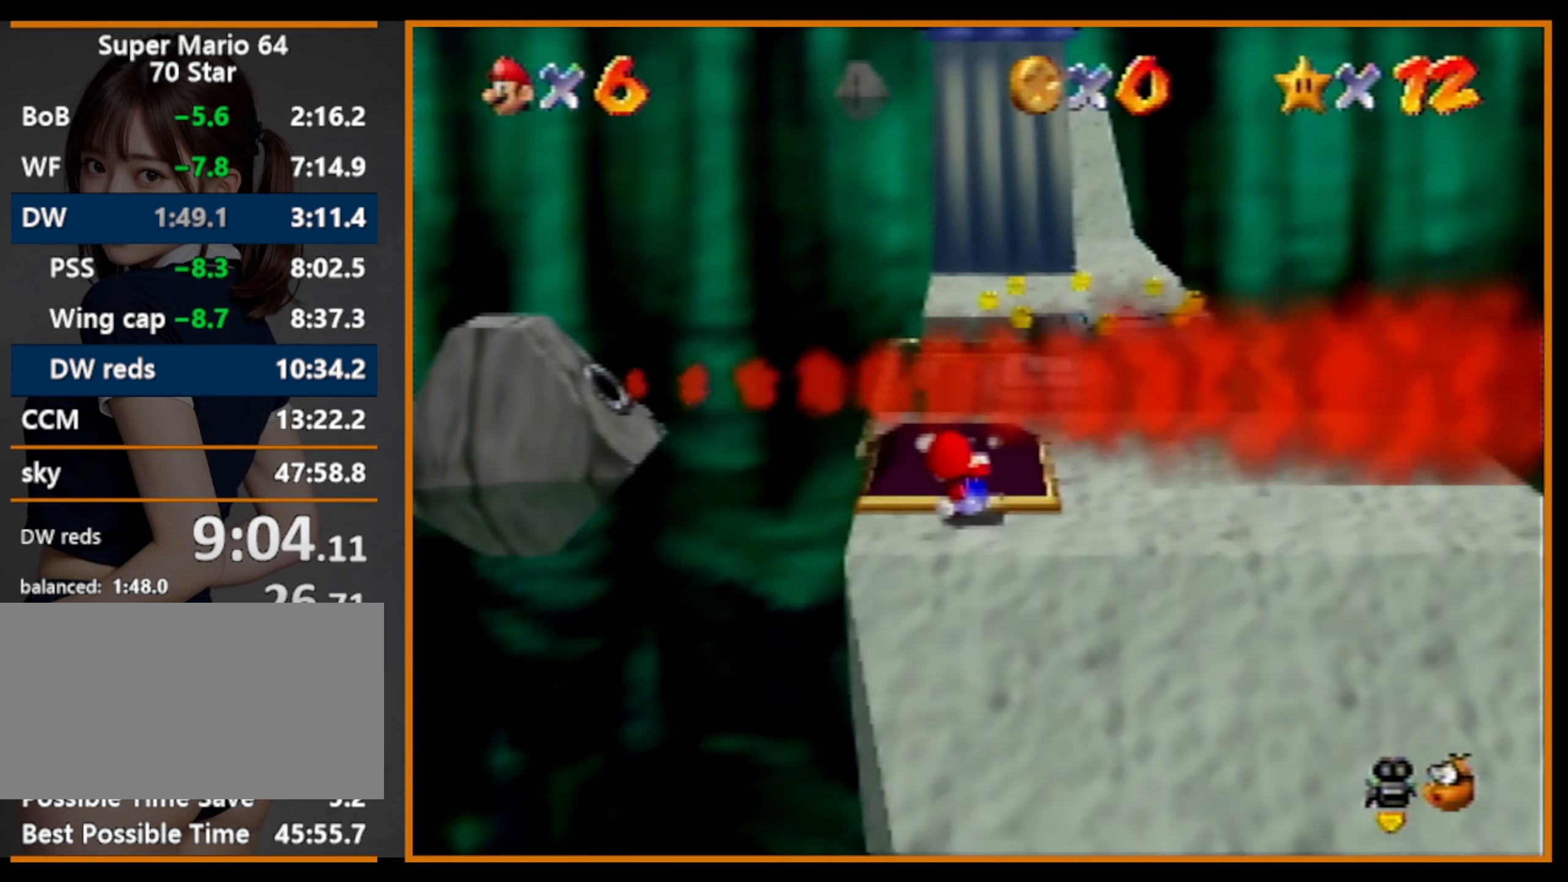
{"buttons": [], "left_stick": "center", "events": [[467, "left_stick", "center"]]}
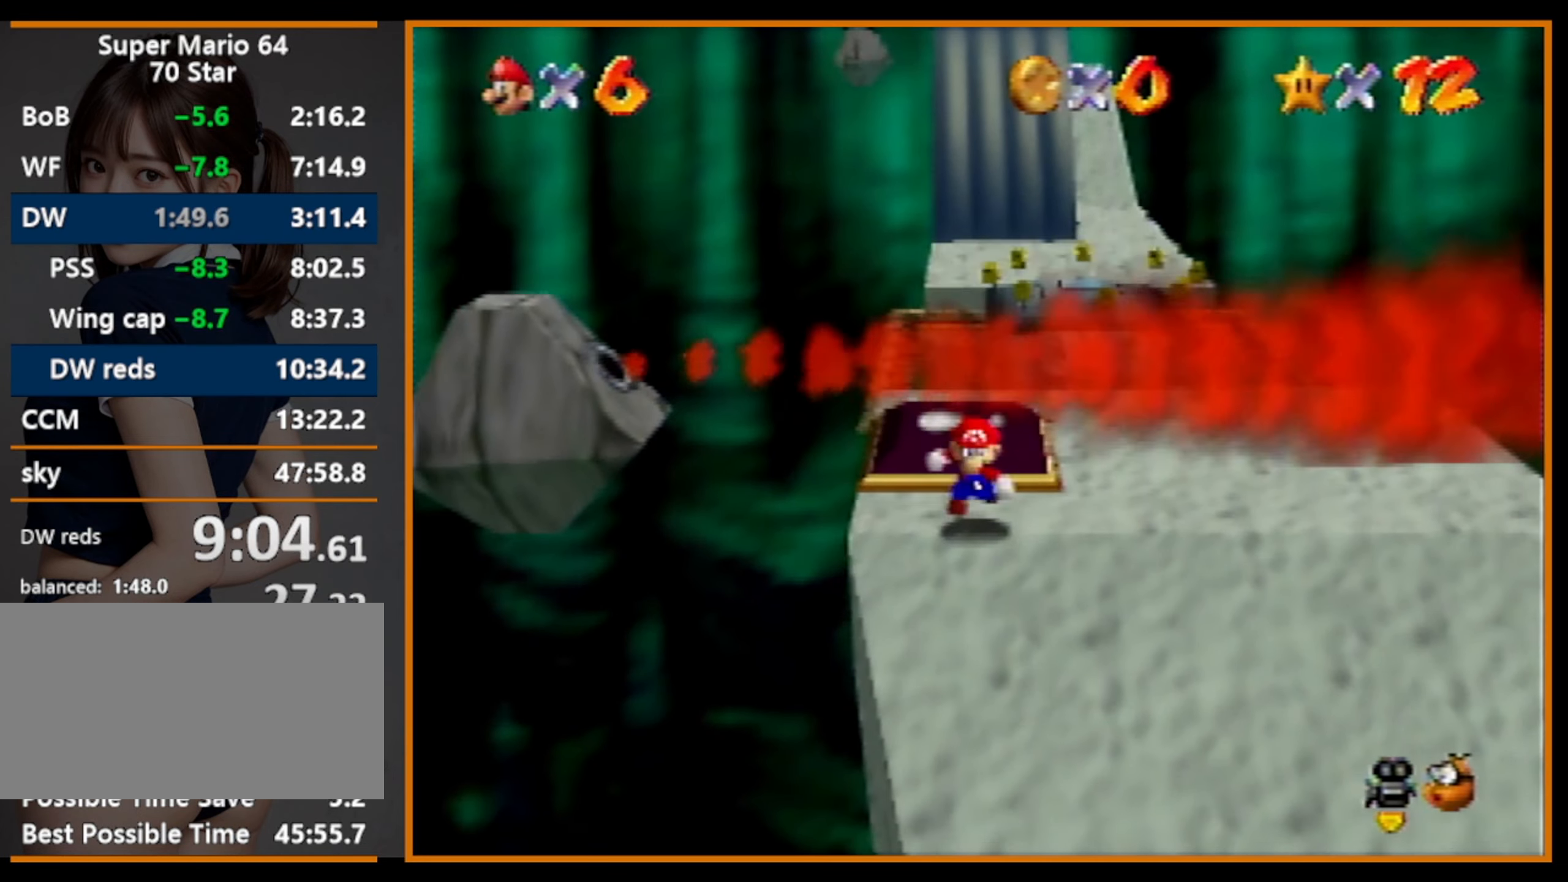
{"buttons": [], "left_stick": "up", "events": [[134, "left_stick", "down-left"], [234, "left_stick", "up-left"], [434, "left_stick", "up"]]}
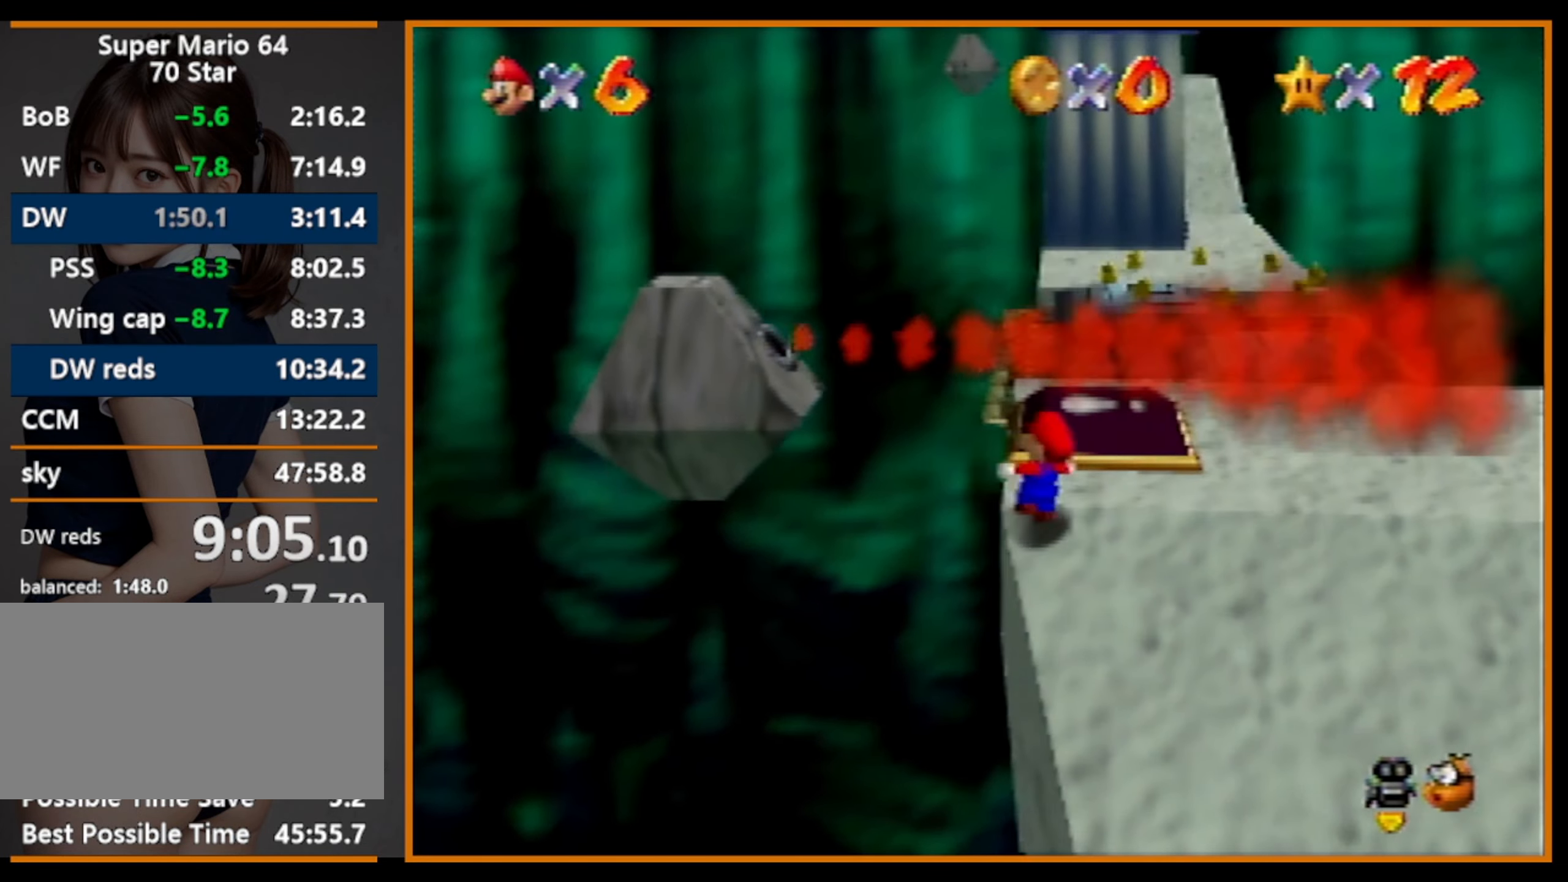
{"buttons": [], "left_stick": "right", "events": [[234, "left_stick", "up-right"], [434, "left_stick", "right"]]}
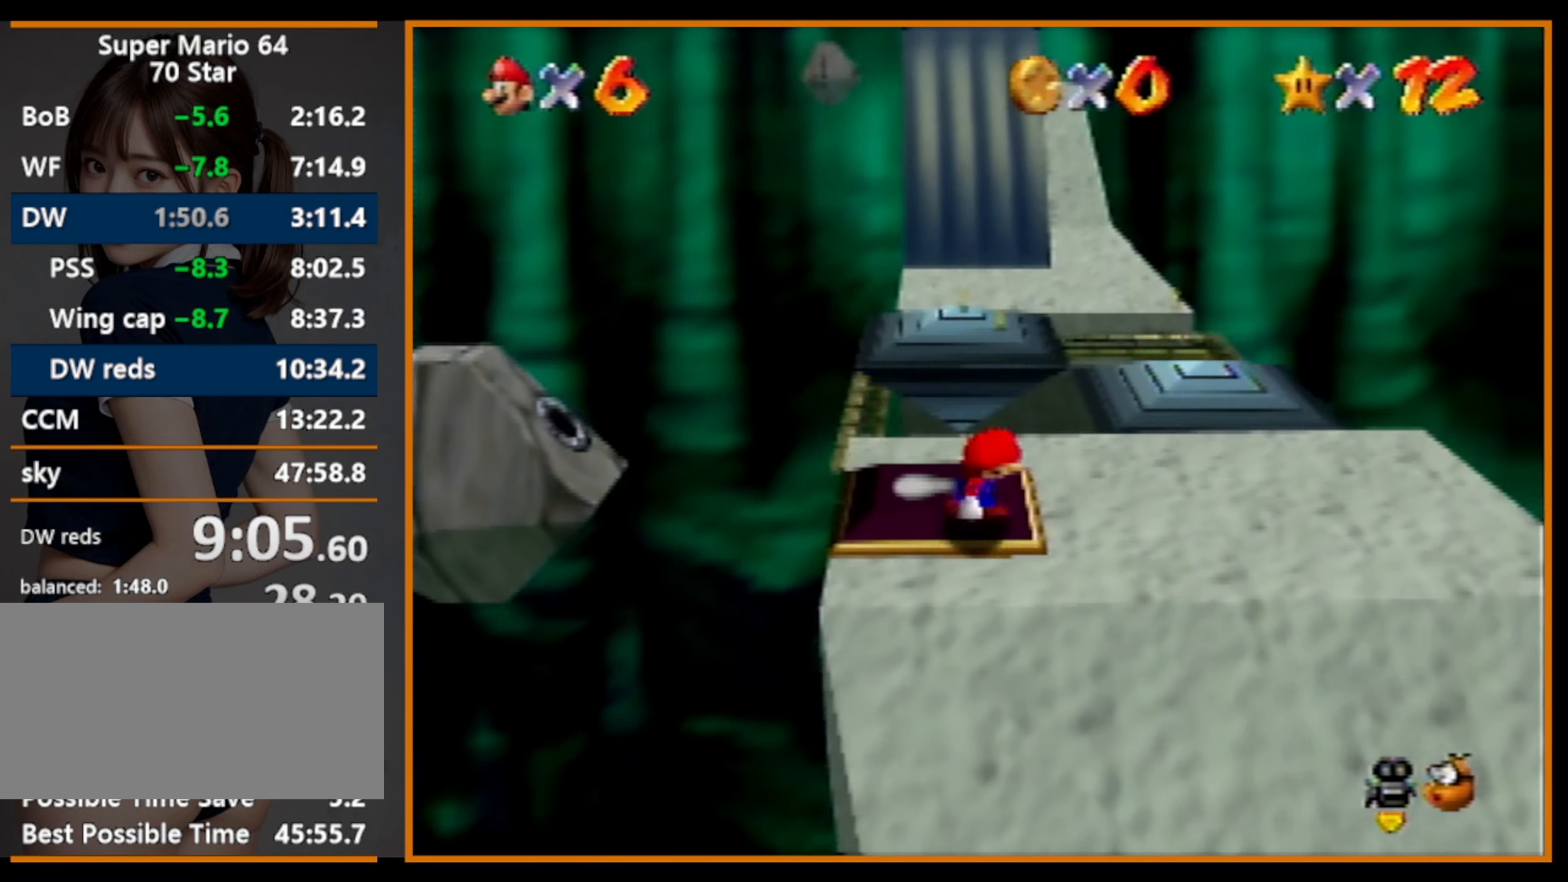
{"buttons": ["Z"], "left_stick": "down", "events": [[67, "left_stick", "down-right"], [167, "left_stick", "down"], [334, "Z", "down"], [400, "A", "down"], [500, "A", "up"]]}
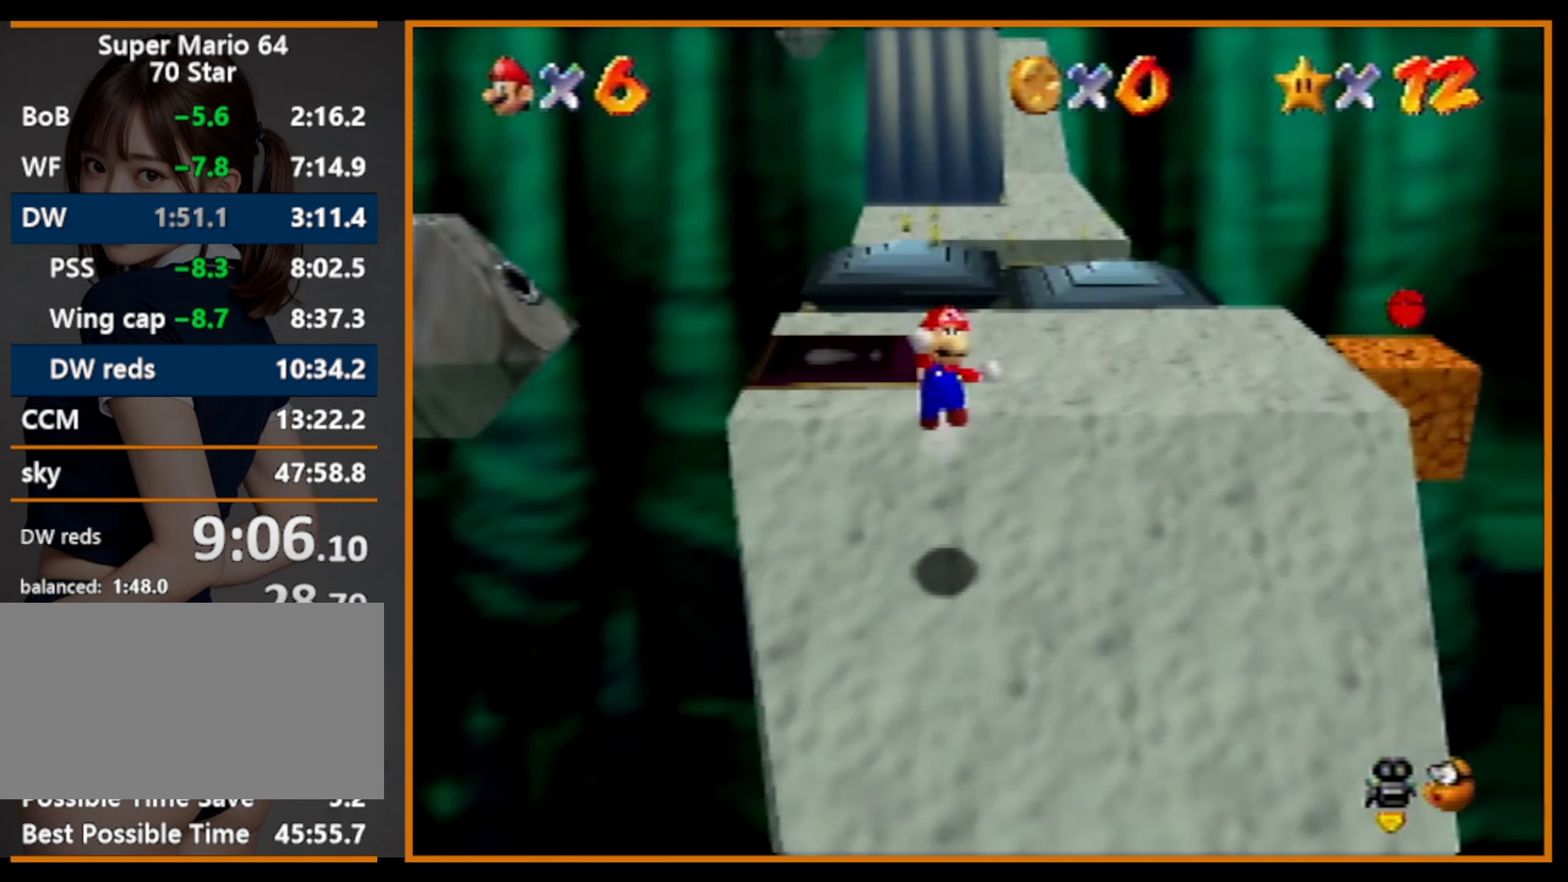
{"buttons": ["Z", "C_LEFT"], "left_stick": "right", "events": [[167, "C_LEFT", "down"], [300, "left_stick", "down-right"], [367, "C_LEFT", "up"], [467, "C_LEFT", "down"], [467, "left_stick", "right"]]}
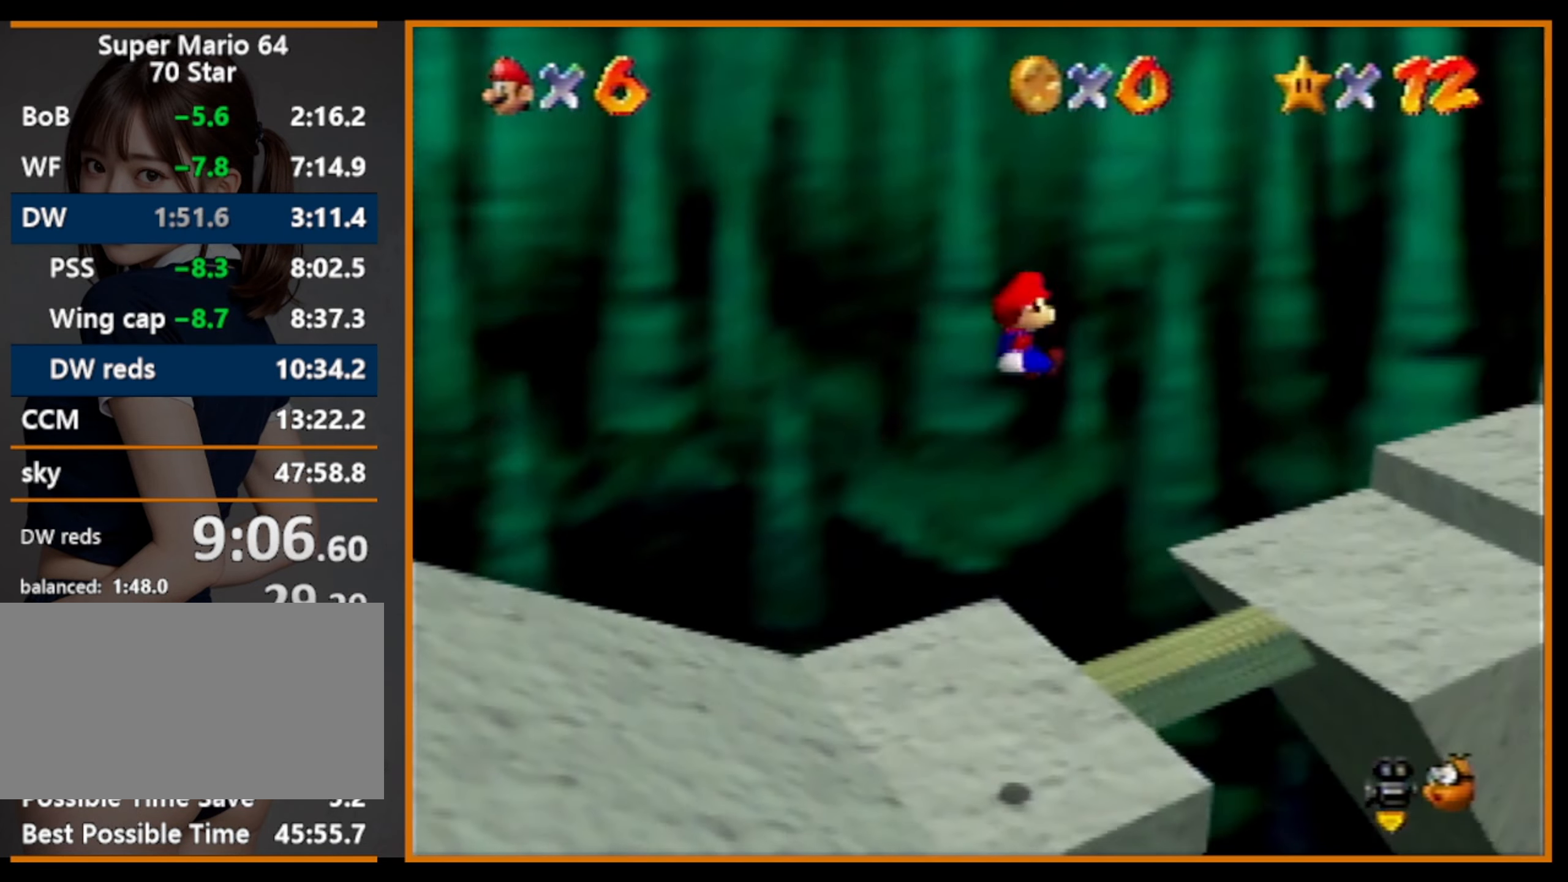
{"buttons": ["Z"], "left_stick": "up-right", "events": [[67, "C_LEFT", "up"], [67, "left_stick", "up-right"]]}
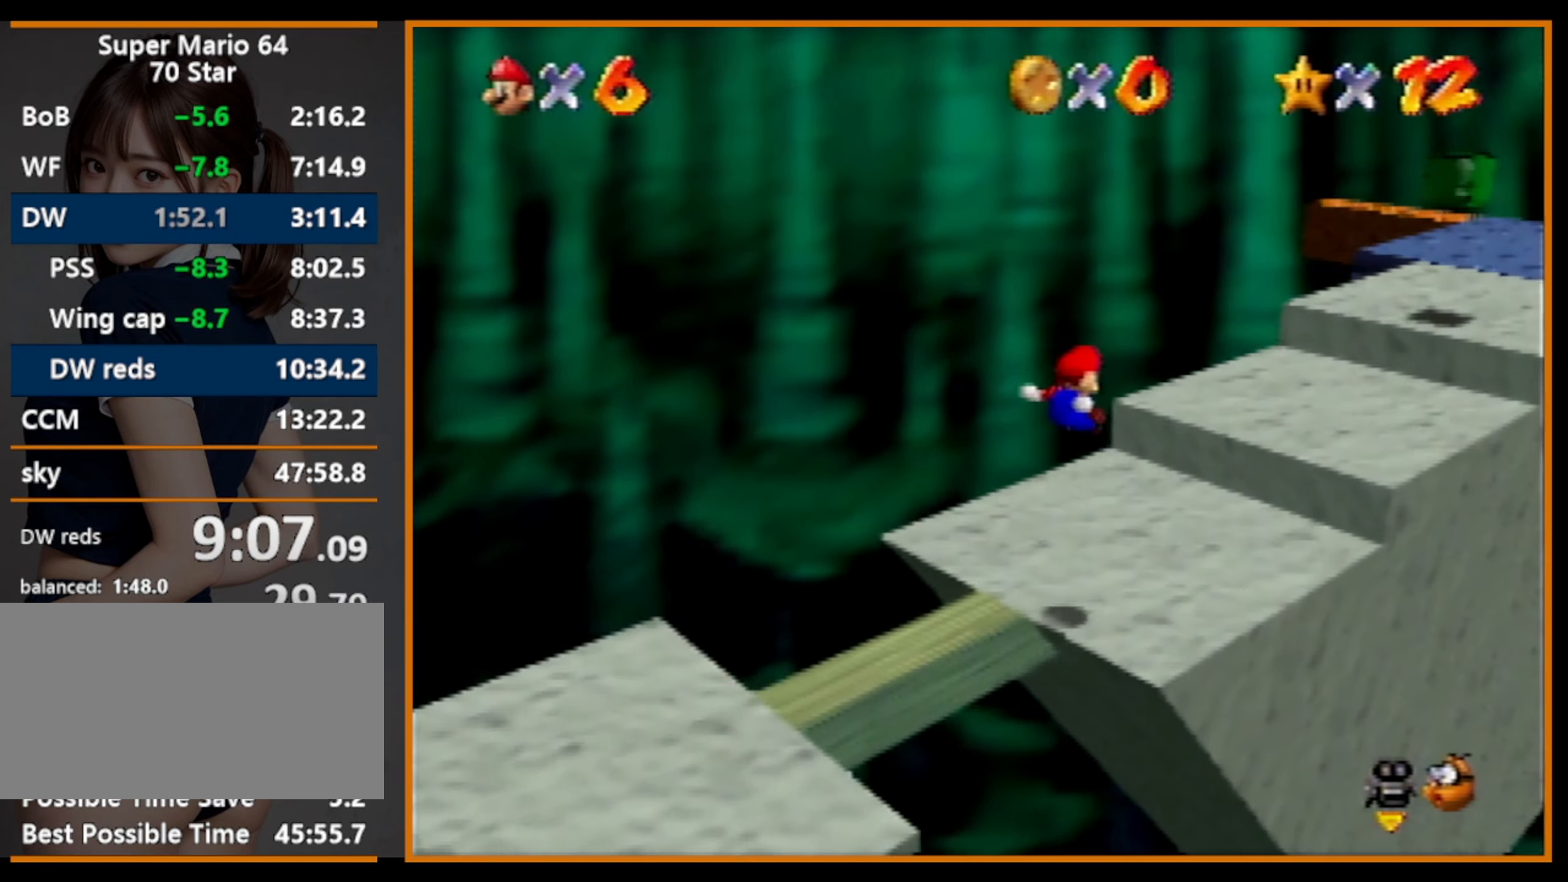
{"buttons": [], "left_stick": "right", "events": [[300, "A", "down"], [434, "left_stick", "right"], [500, "A", "up"], [500, "Z", "up"]]}
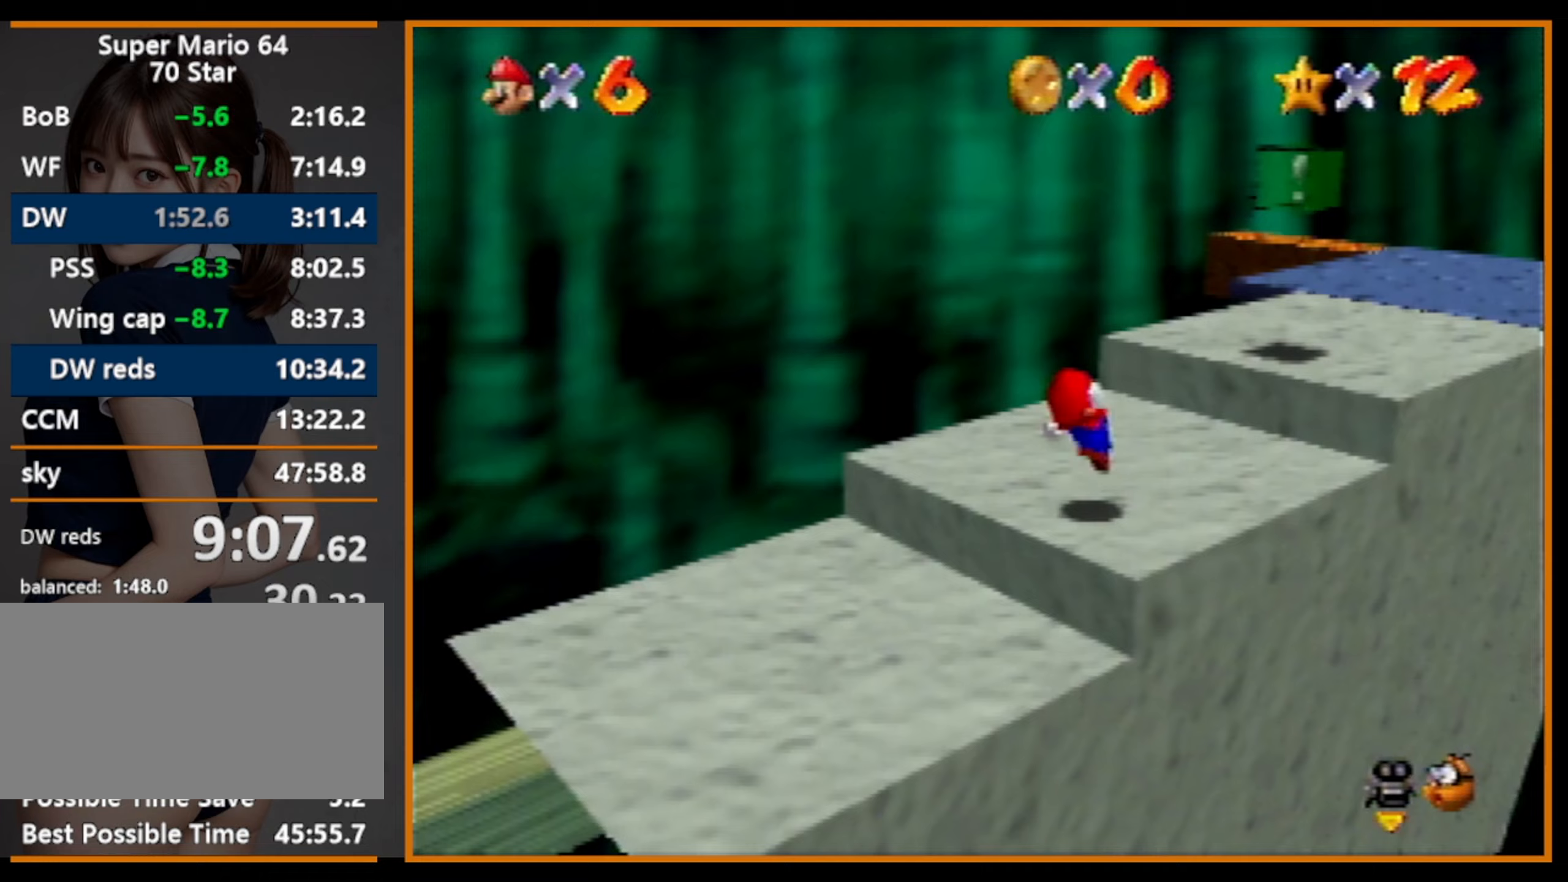
{"buttons": [], "left_stick": "up-right", "events": [[300, "left_stick", "up-right"]]}
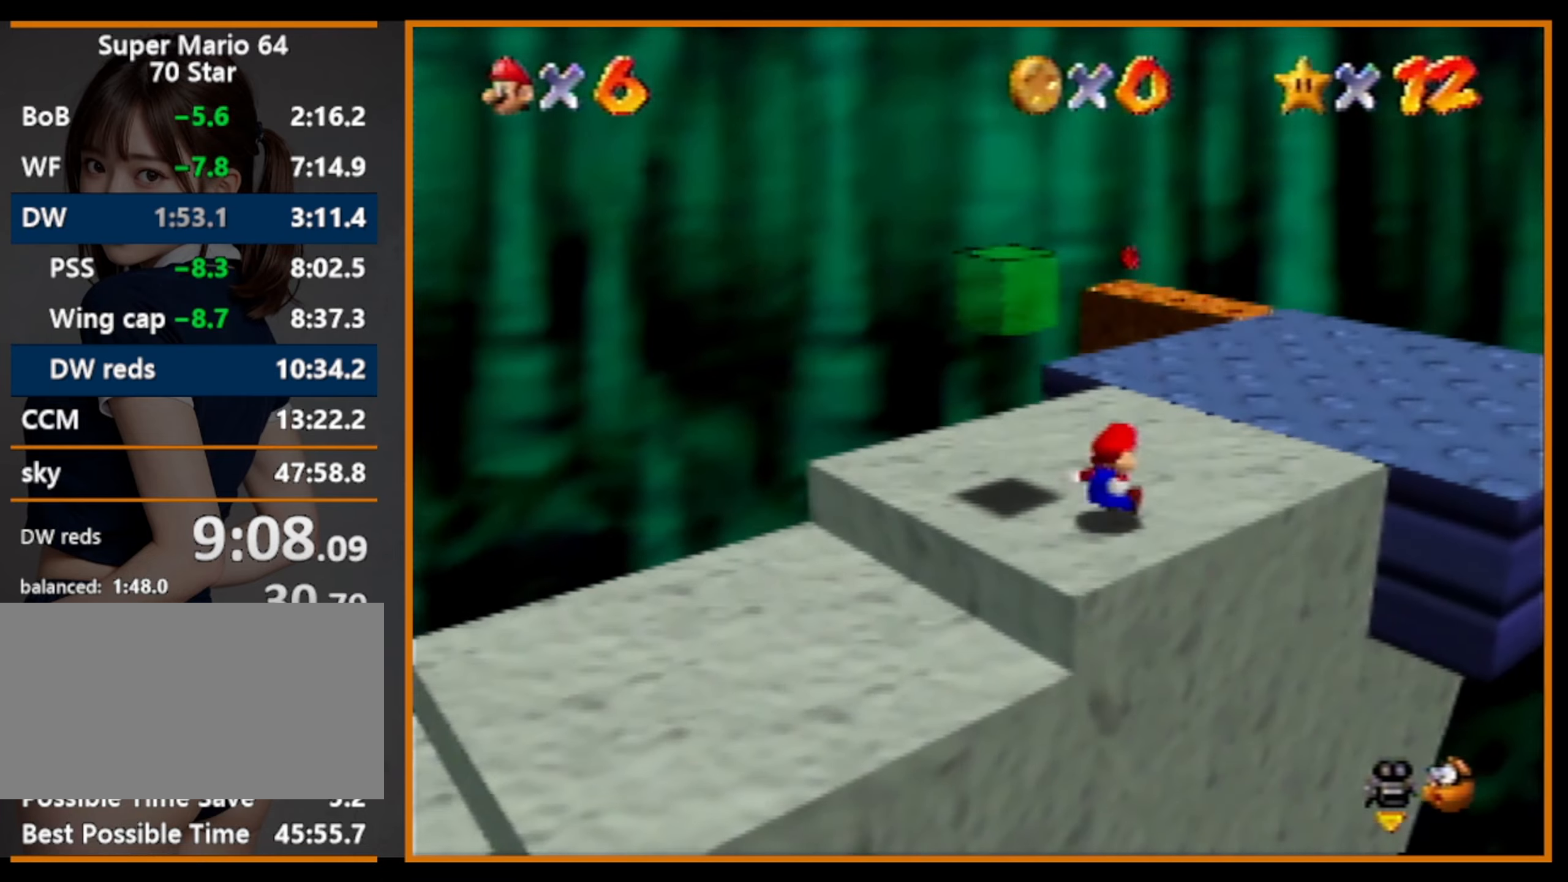
{"buttons": ["B"], "left_stick": "up", "events": [[33, "left_stick", "up"], [400, "B", "down"]]}
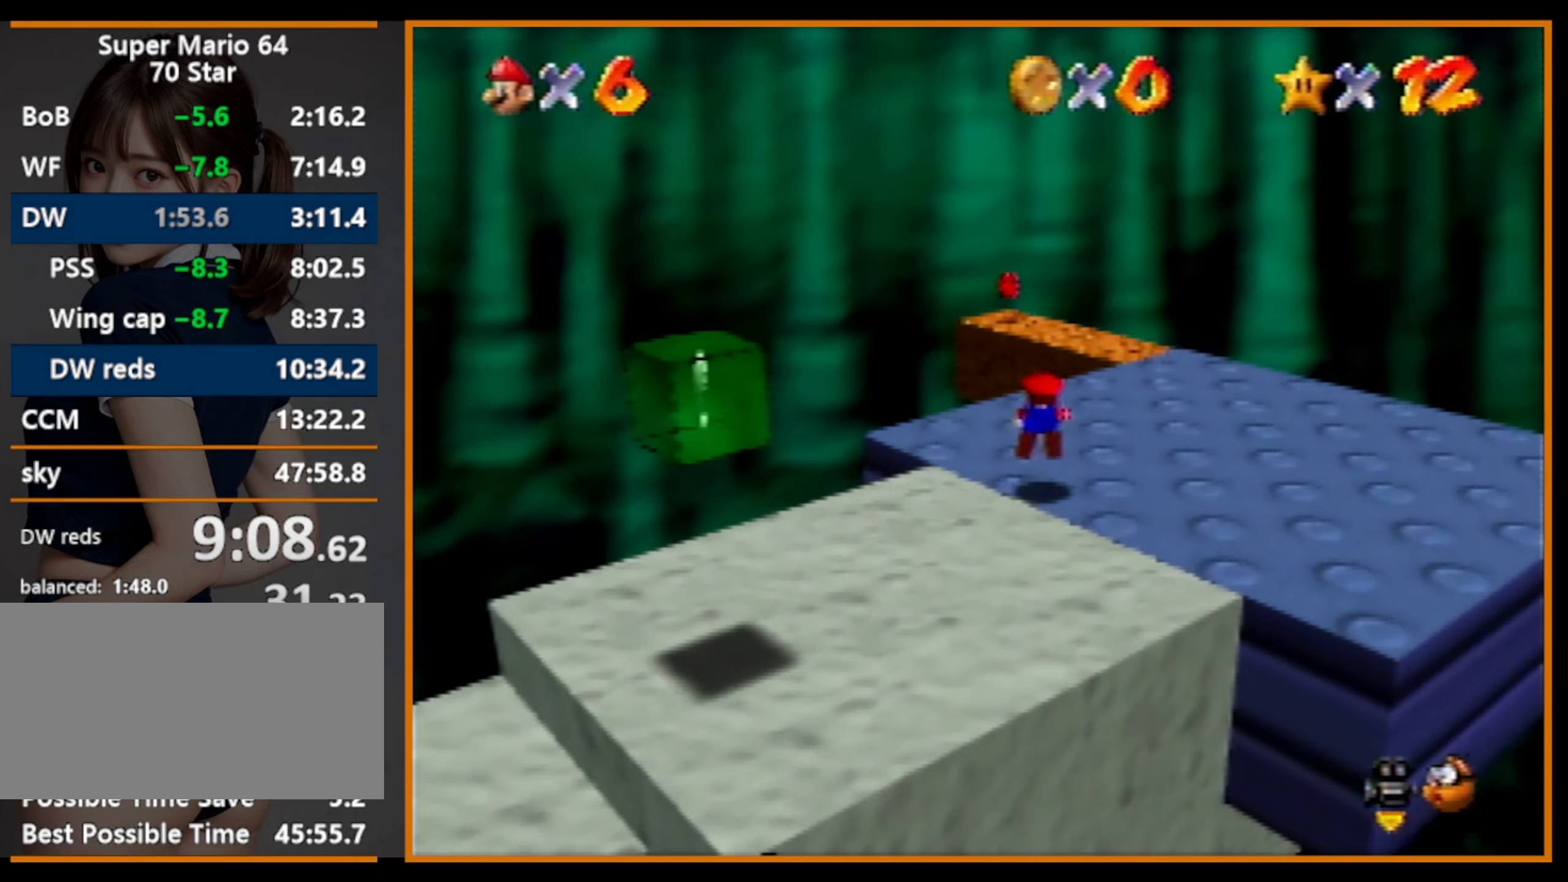
{"buttons": [], "left_stick": "up", "events": [[33, "B", "up"], [233, "A", "down"], [233, "B", "down"], [300, "B", "up"], [400, "A", "up"]]}
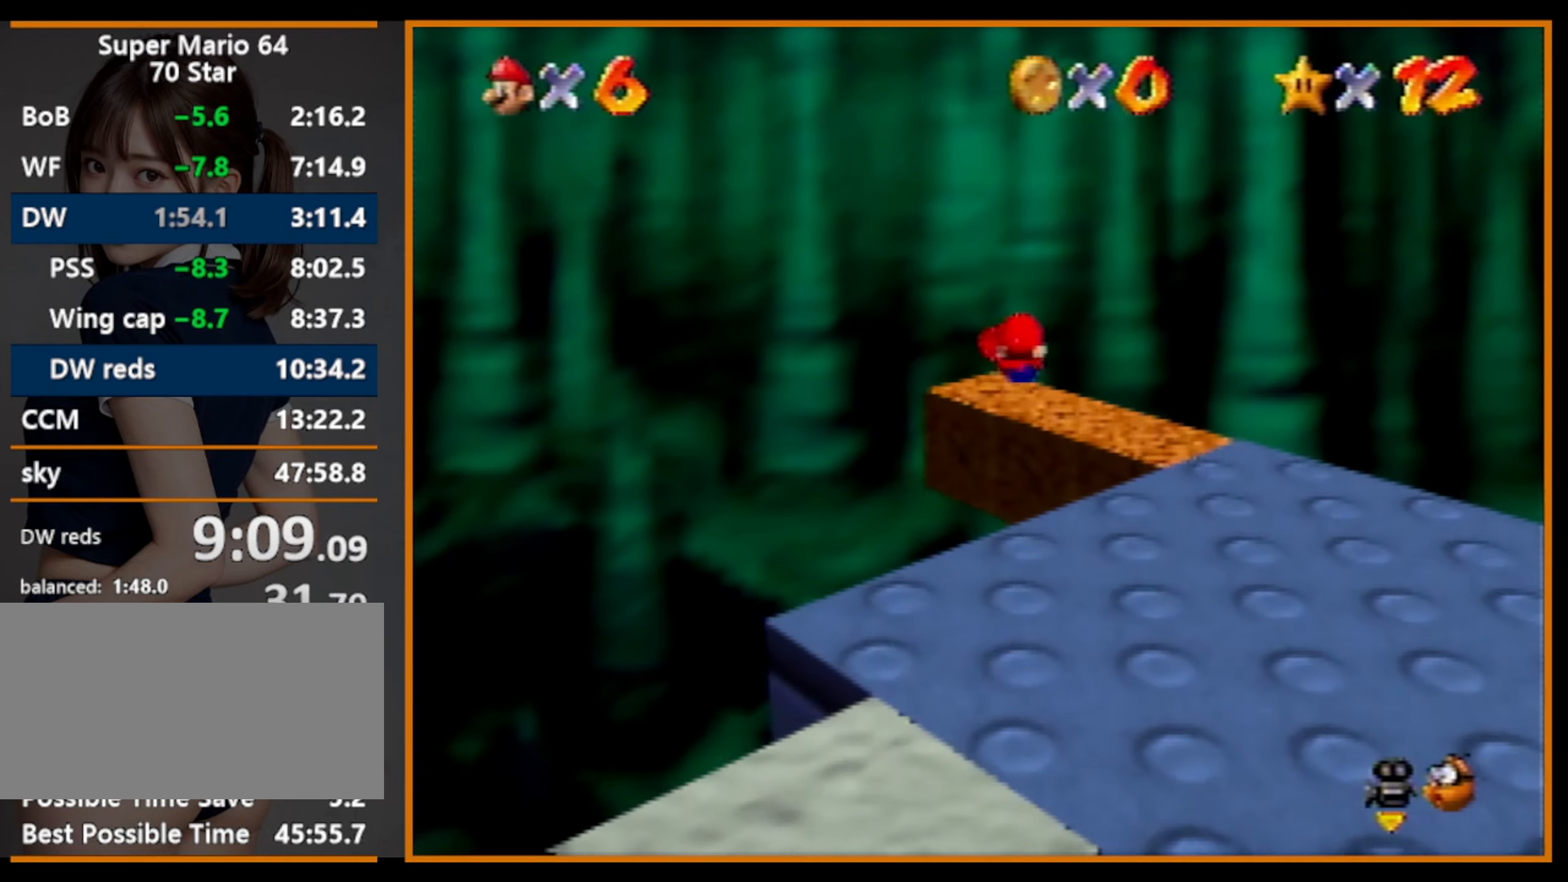
{"buttons": [], "left_stick": "down", "events": [[133, "left_stick", "right"], [200, "left_stick", "down"], [367, "A", "down"], [467, "A", "up"]]}
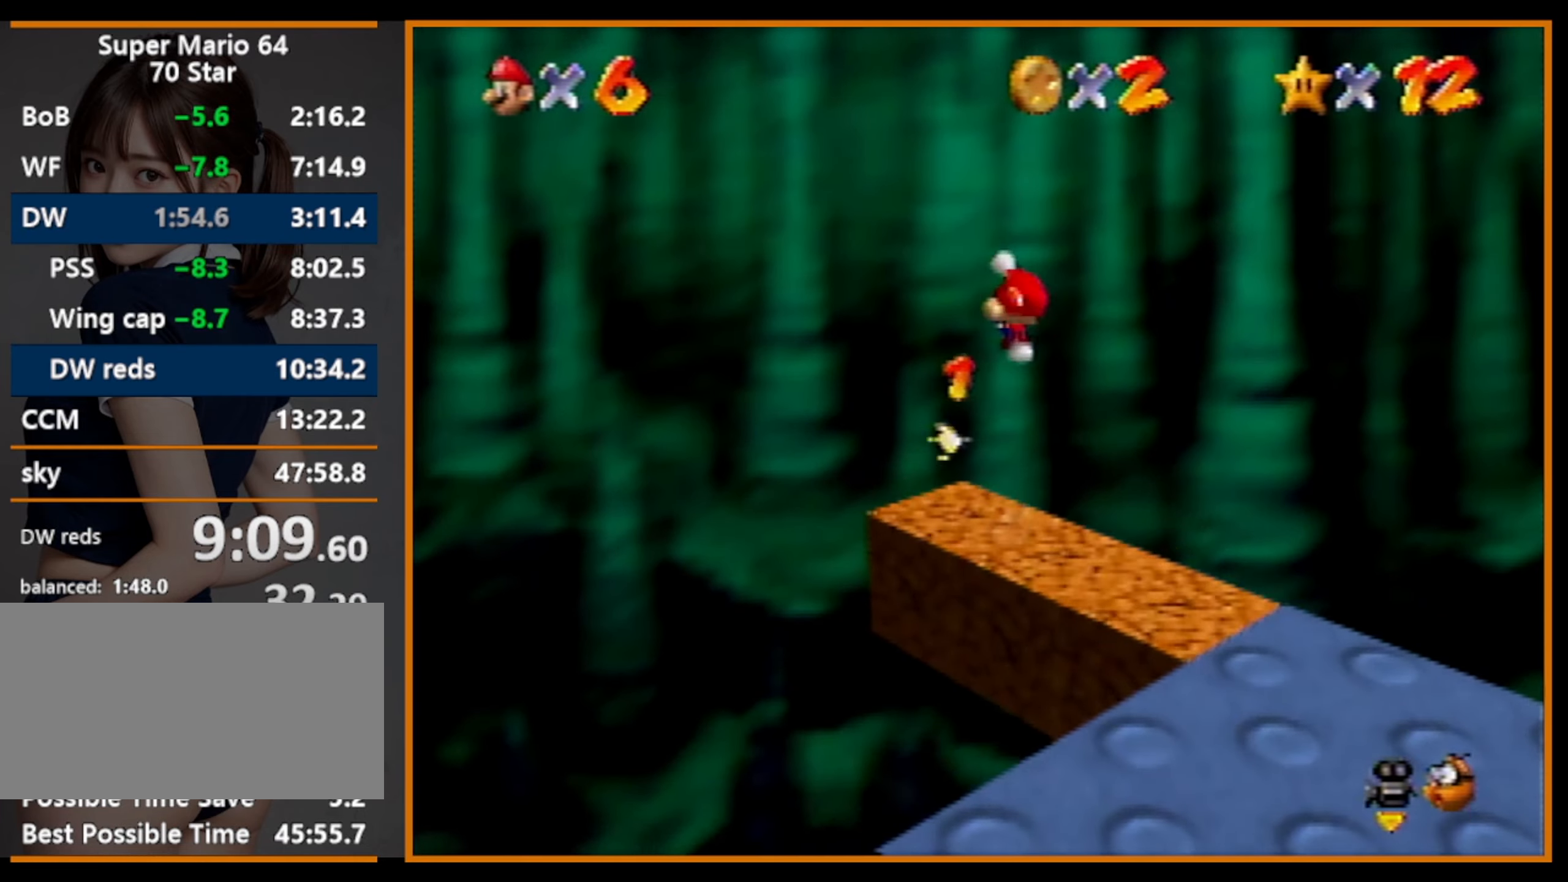
{"buttons": [], "left_stick": "left", "events": [[67, "C_RIGHT", "down"], [167, "C_RIGHT", "up"], [167, "left_stick", "down-left"], [200, "C_RIGHT", "down"], [300, "C_RIGHT", "up"], [367, "C_RIGHT", "down"], [467, "C_RIGHT", "up"], [467, "left_stick", "left"]]}
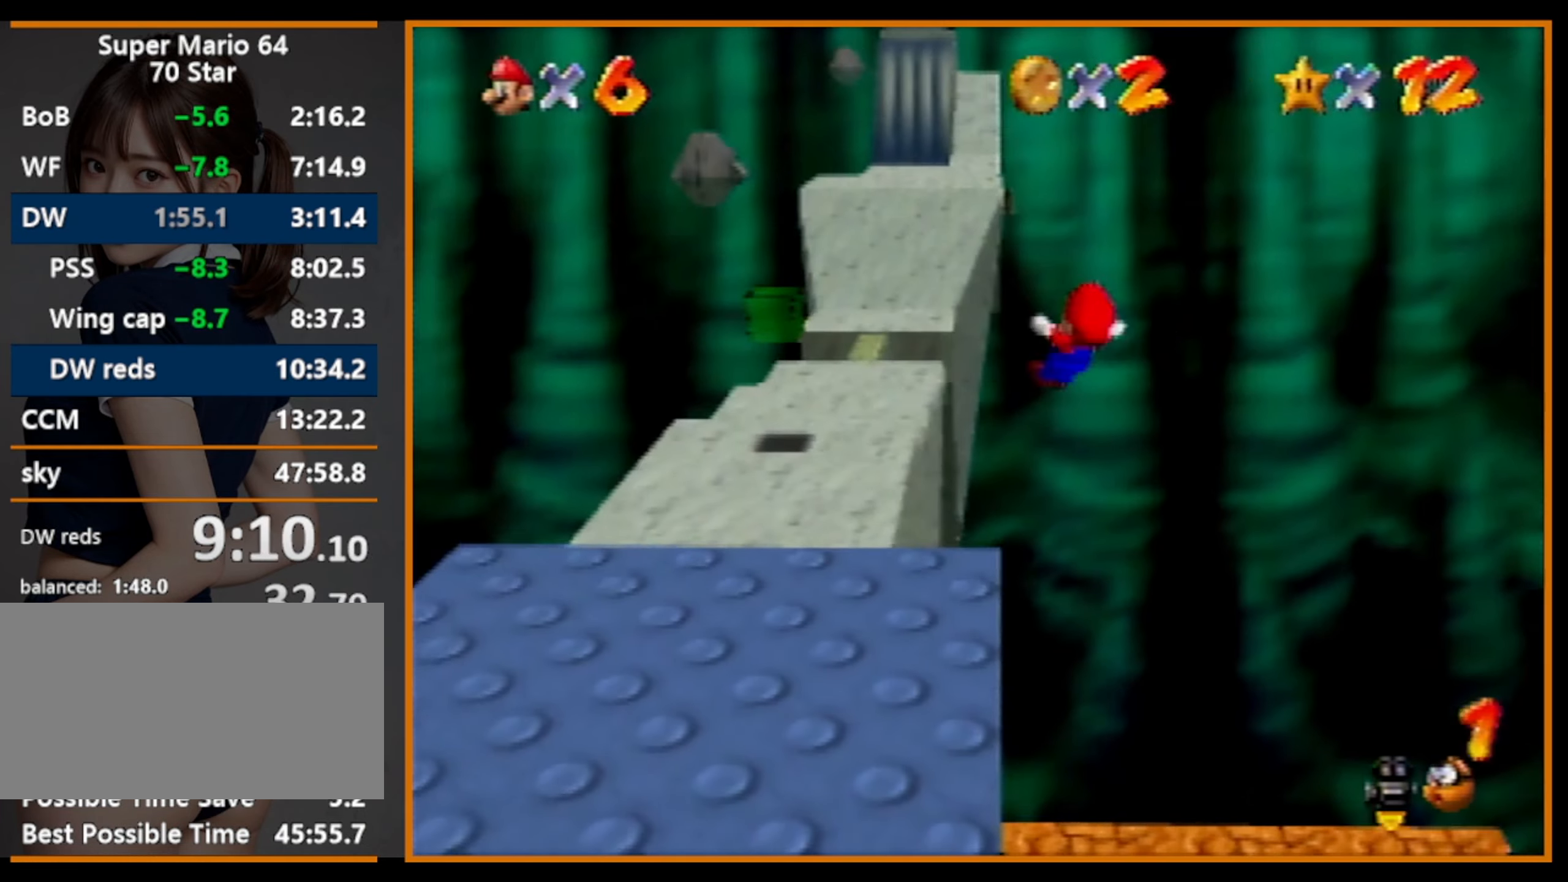
{"buttons": [], "left_stick": "up", "events": [[233, "left_stick", "up-left"], [433, "left_stick", "up"]]}
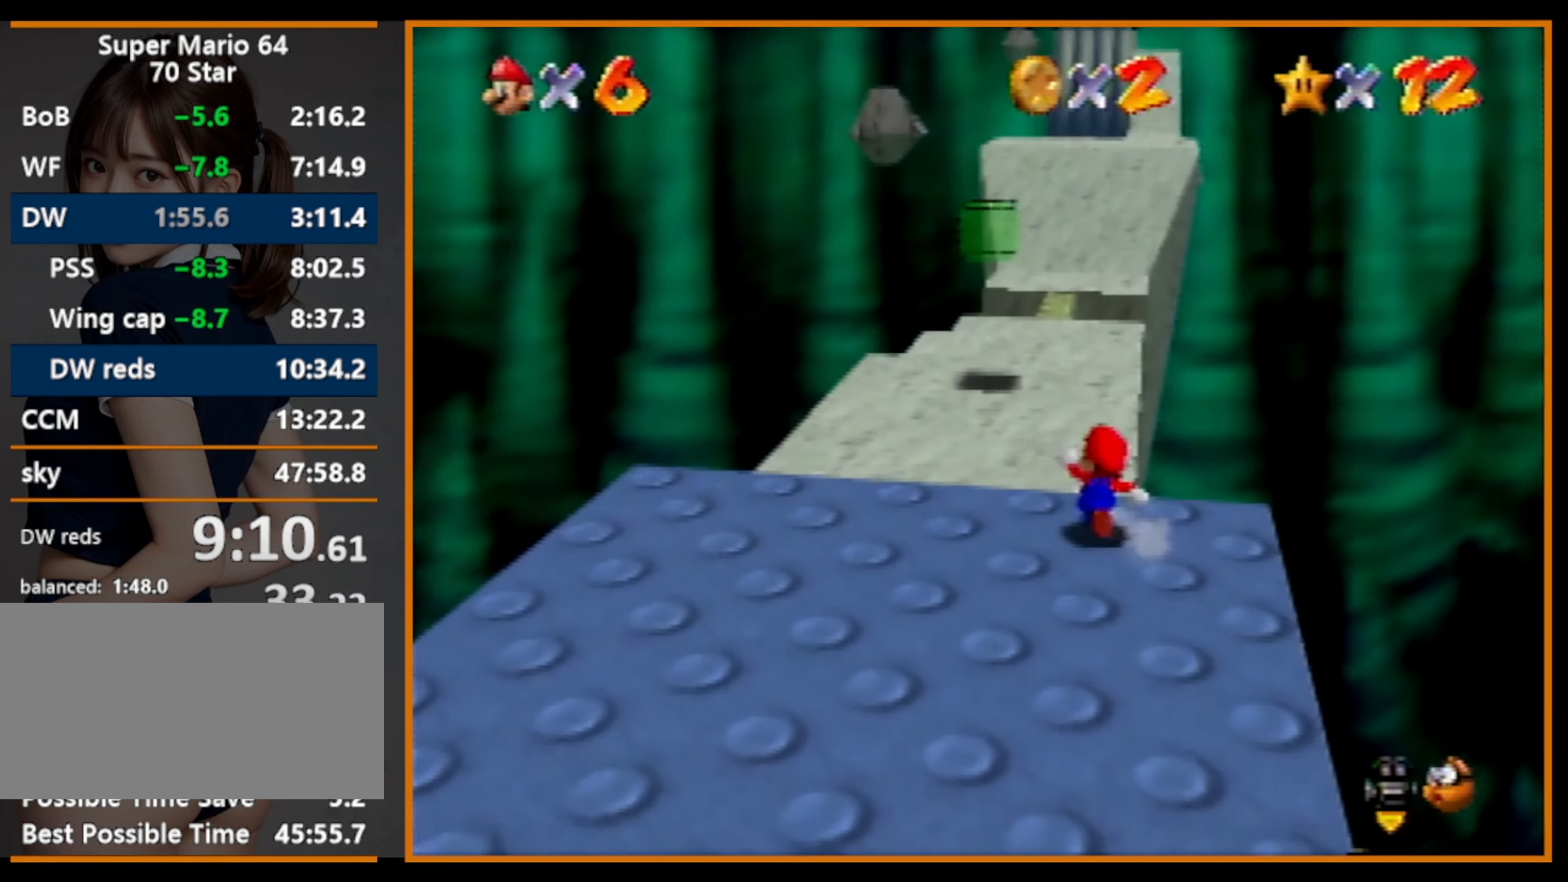
{"buttons": ["Z"], "left_stick": "up", "events": [[167, "Z", "down"], [233, "A", "down"], [300, "A", "up"]]}
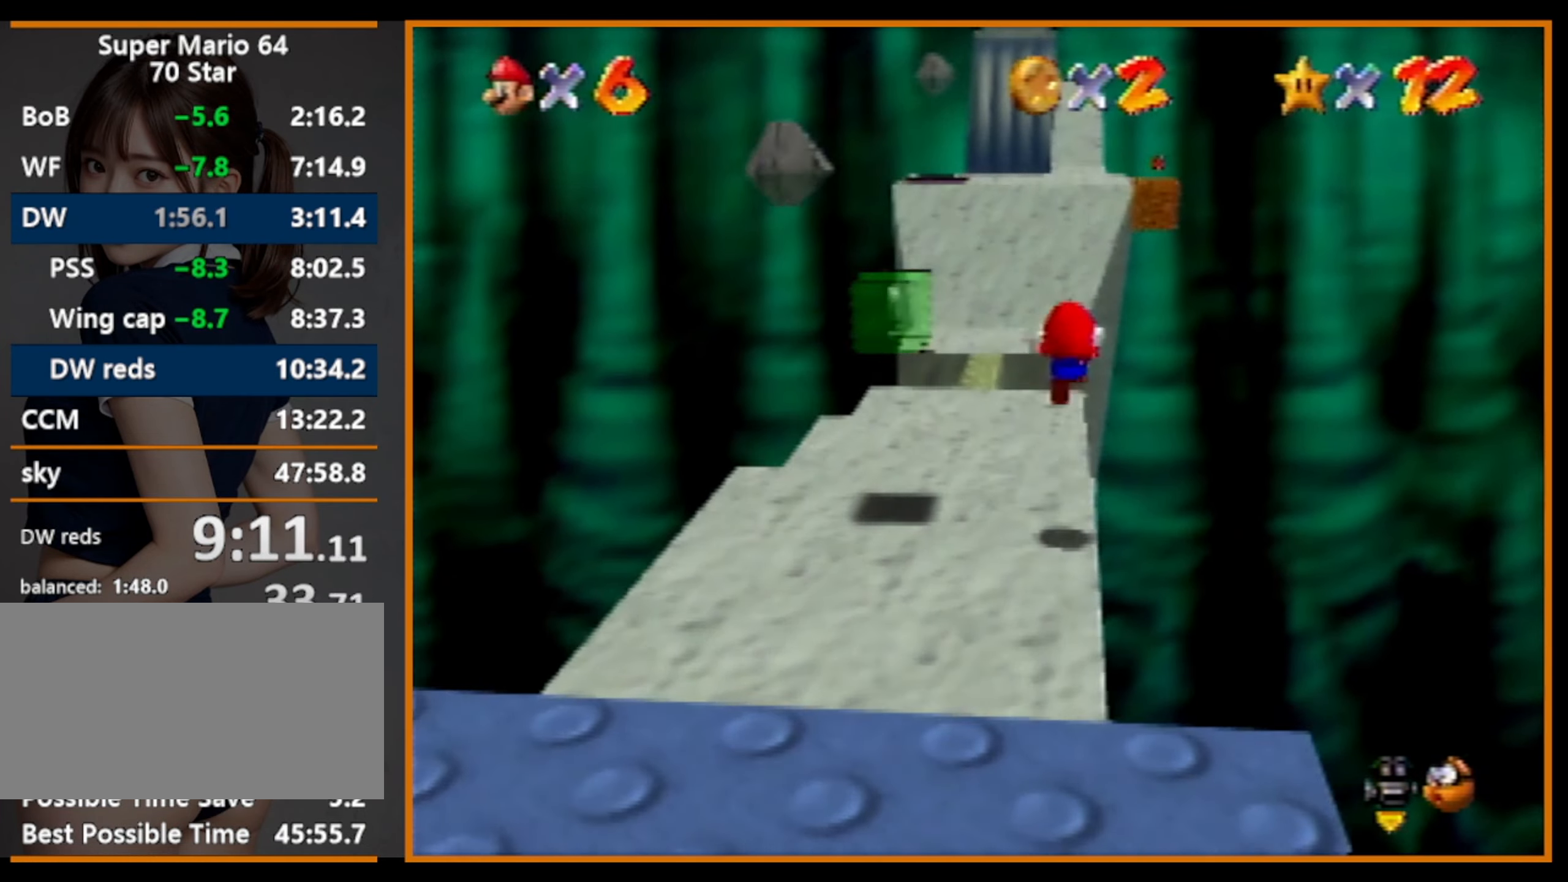
{"buttons": ["Z"], "left_stick": "up", "events": []}
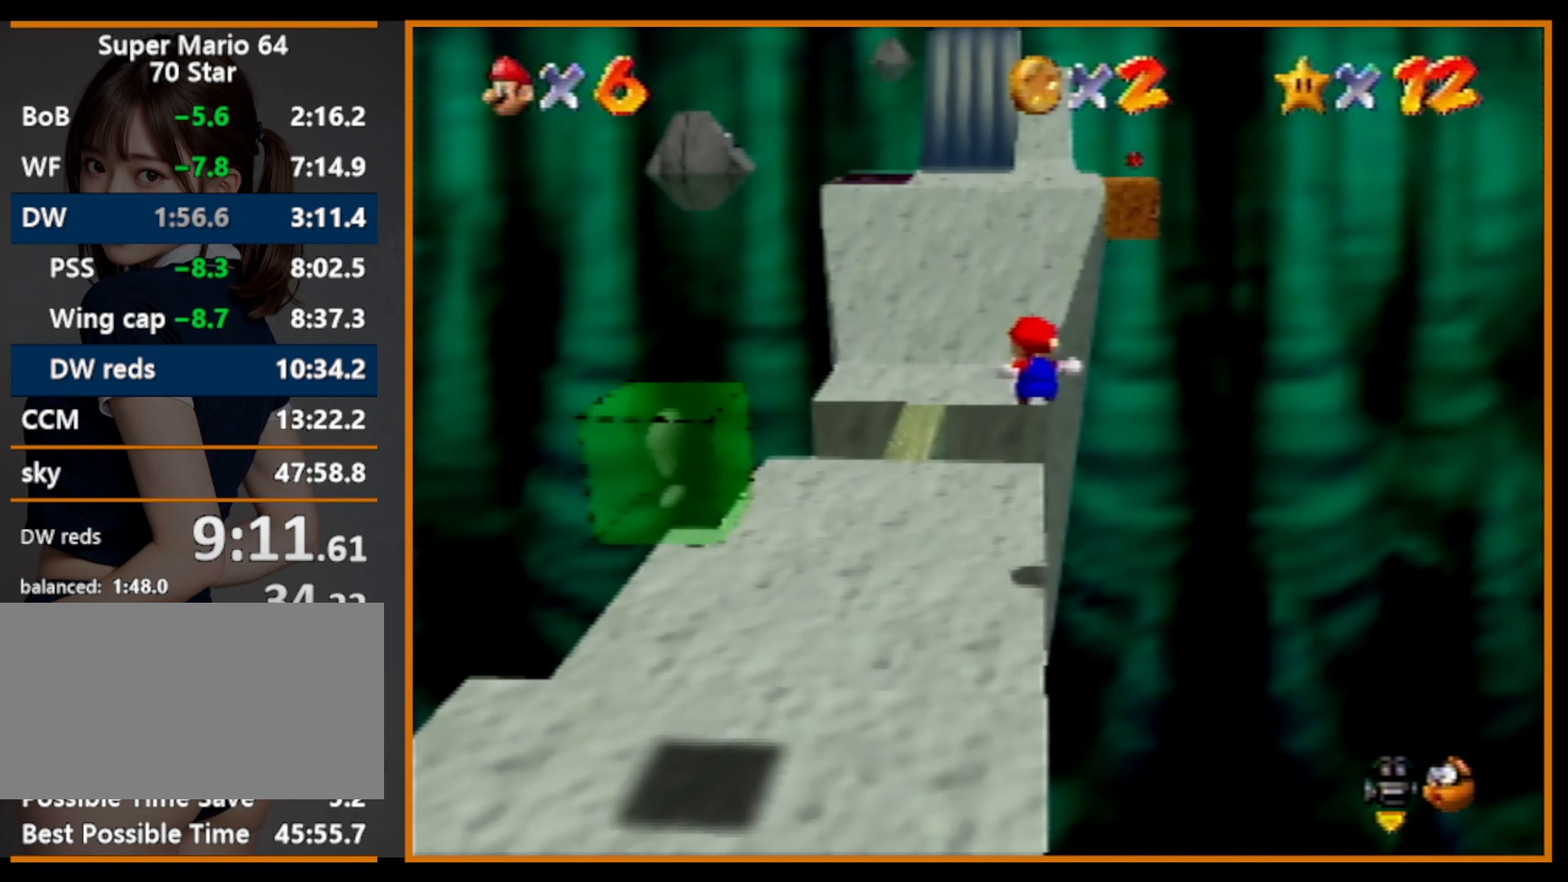
{"buttons": ["A", "Z"], "left_stick": "up", "events": [[500, "A", "down"]]}
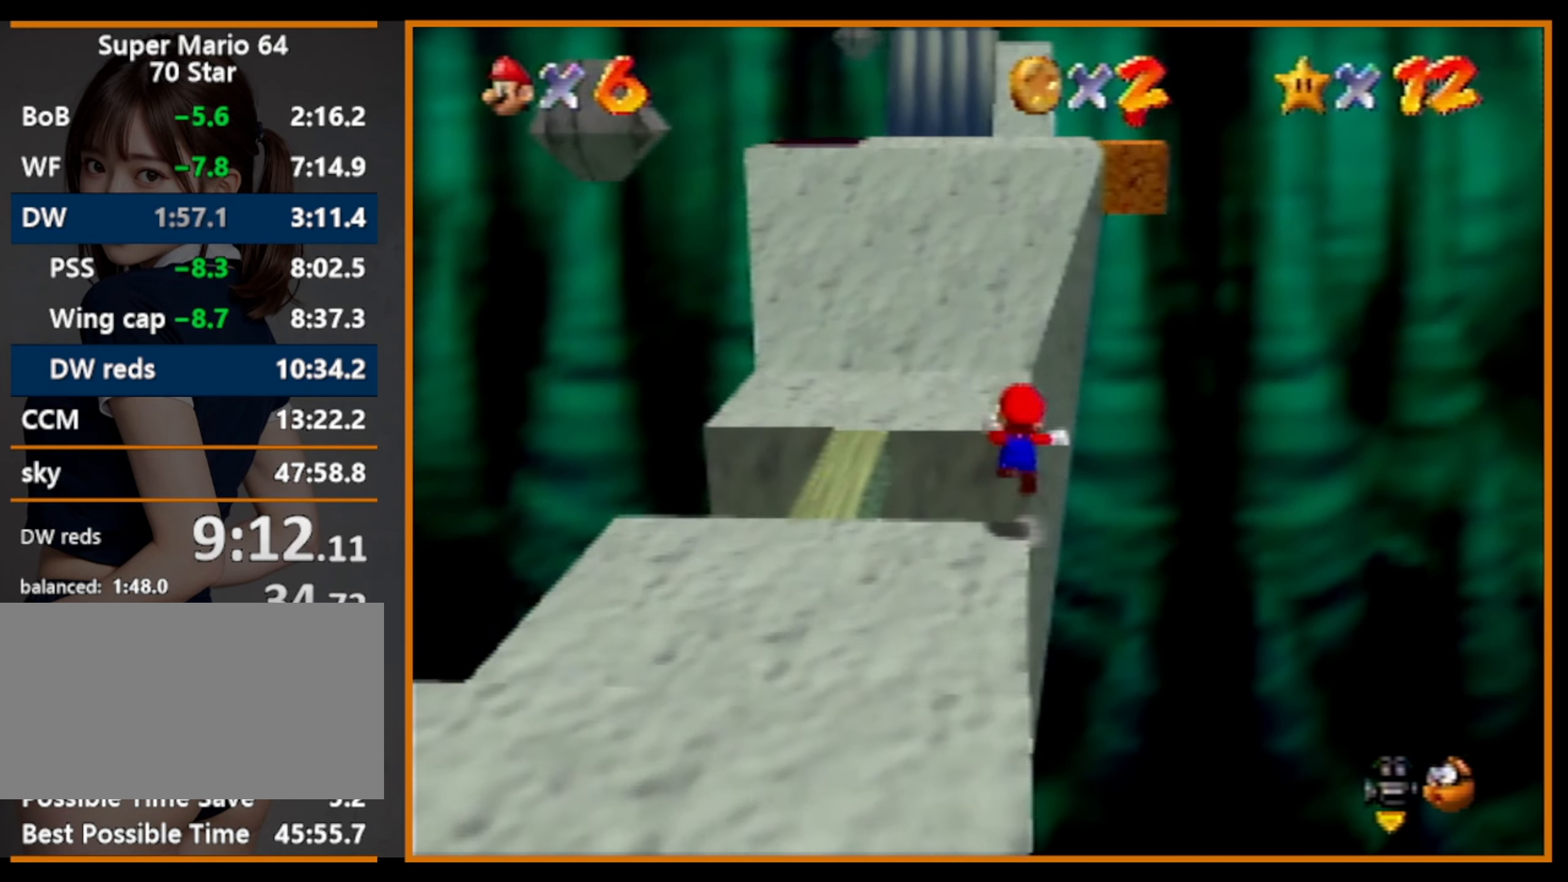
{"buttons": [], "left_stick": "up", "events": [[167, "A", "up"], [300, "Z", "up"]]}